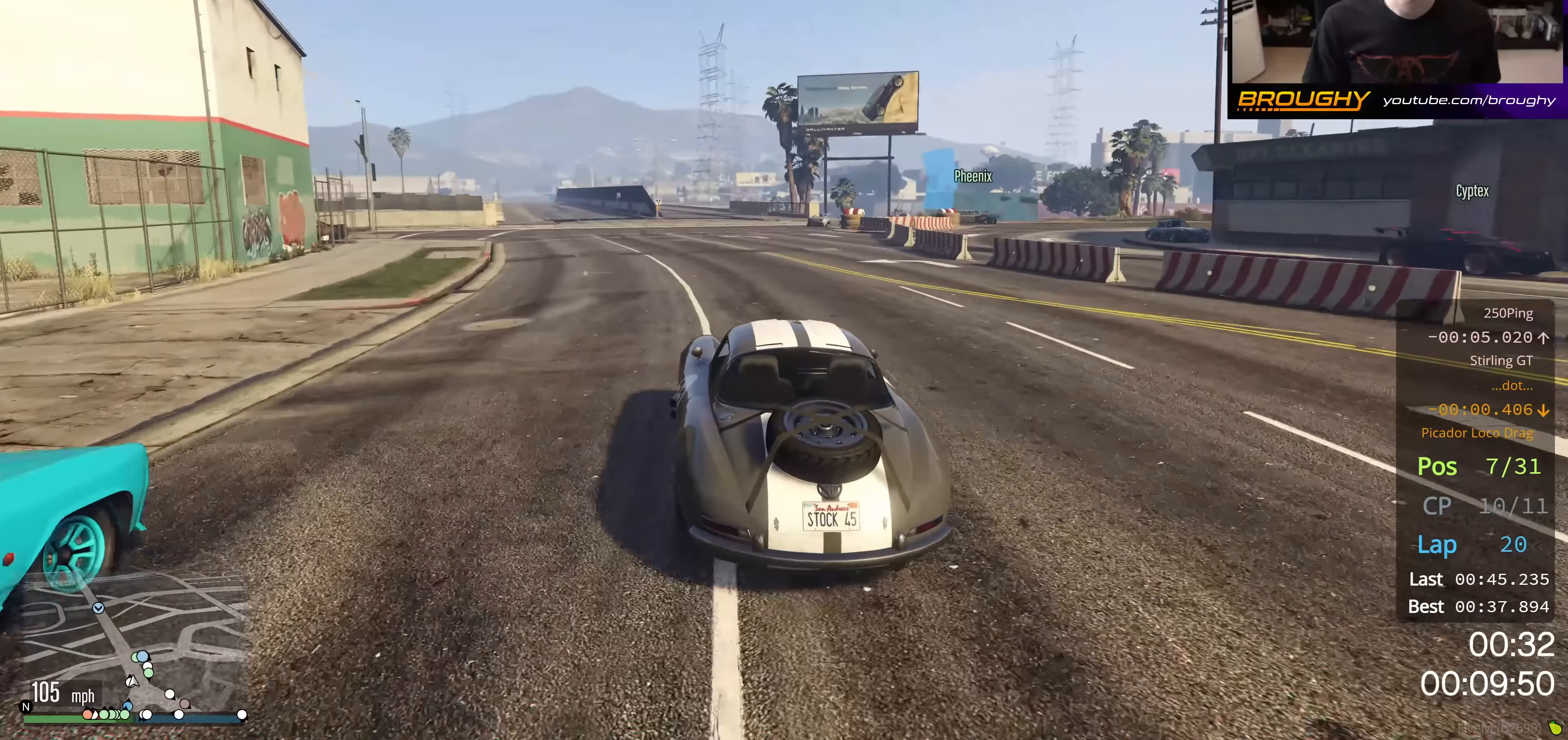
Gameplay with a controller (Xbox layout); each line is a JSON object with the inputs held at the frame after it. "events" lists button and stick changes between this image and that frame as [ms after this image, input, new state], when the widget could be followed in between.
{"buttons": ["L2"], "left_stick": "center", "right_stick": "center", "events": [[117, "L2", "down"], [183, "left_stick", "up-right"], [200, "R2", "up"], [317, "left_stick", "center"]]}
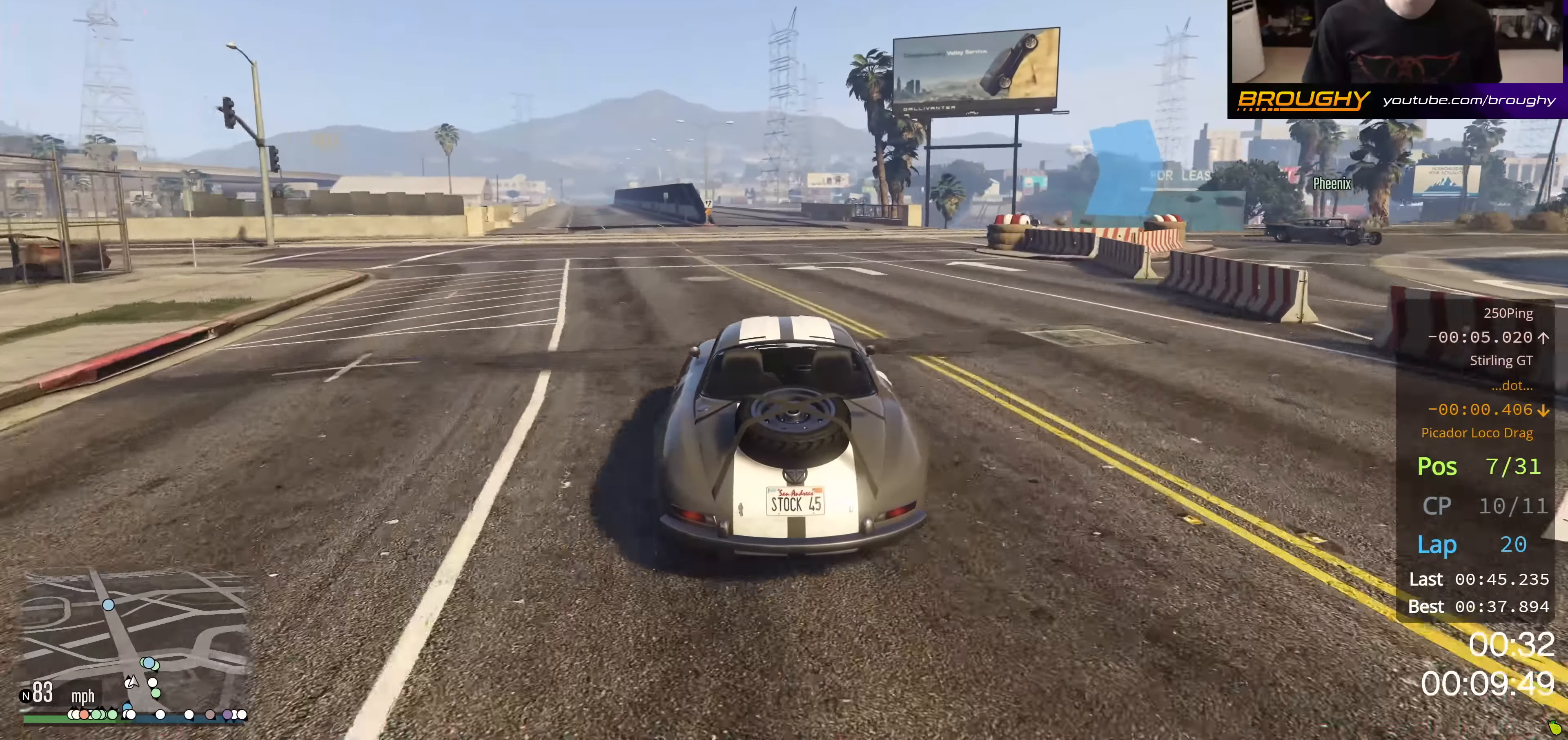
{"buttons": ["L2"], "left_stick": "right", "right_stick": "center", "events": [[84, "left_stick", "right"], [267, "L2", "up"], [334, "L2", "down"]]}
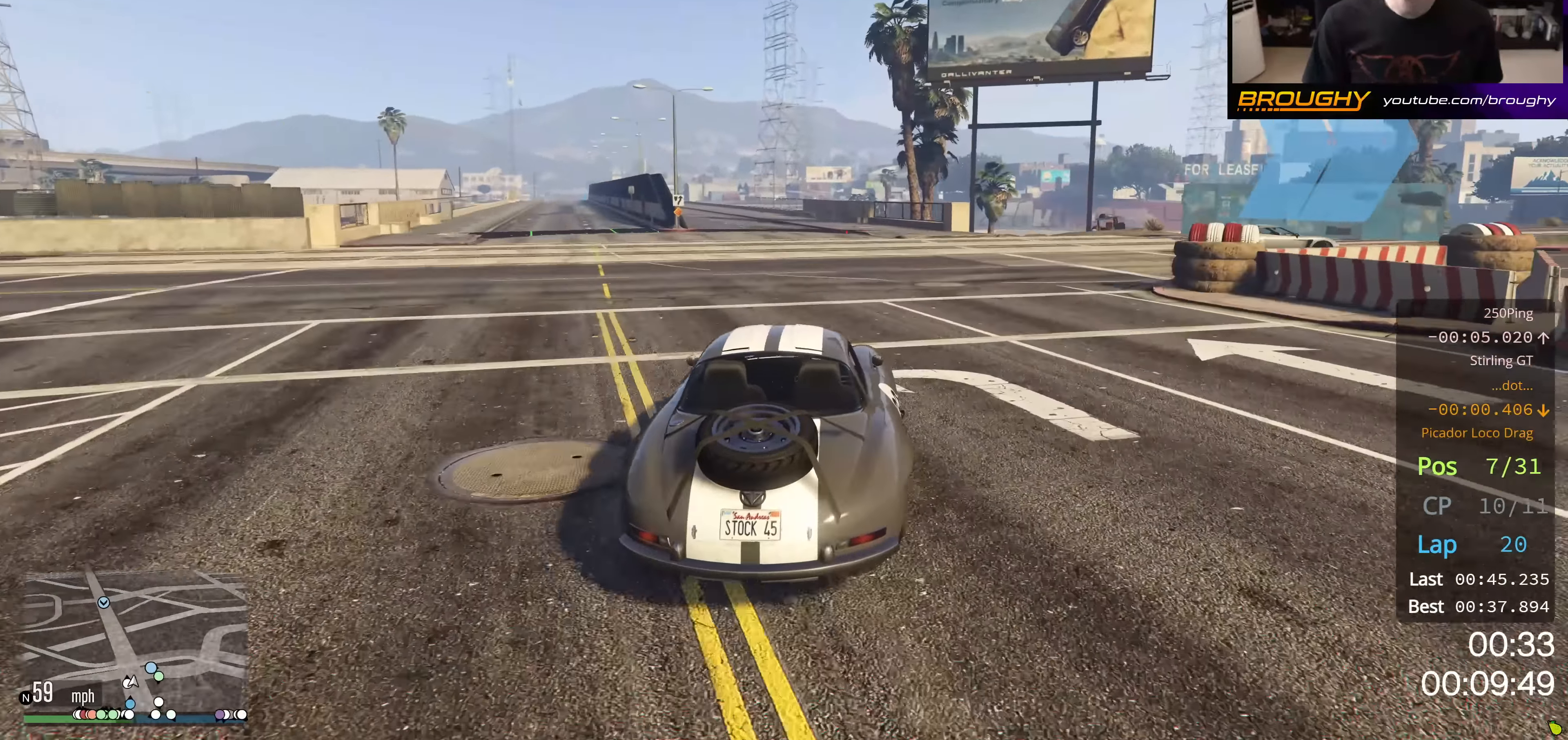
{"buttons": [], "left_stick": "right", "right_stick": "center", "events": [[50, "L2", "up"], [150, "L2", "down"], [300, "L2", "up"]]}
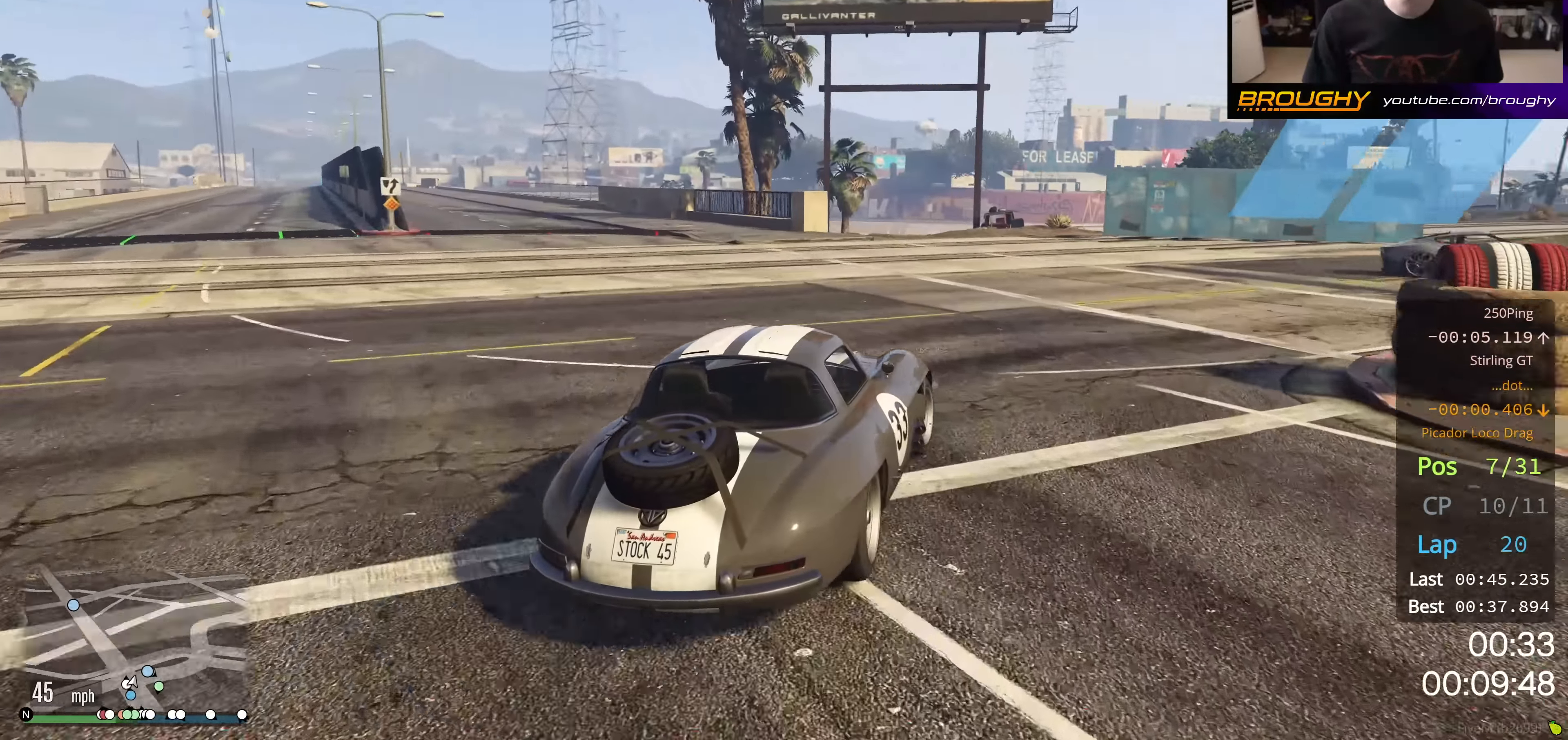
{"buttons": [], "left_stick": "right", "right_stick": "center", "events": [[167, "L2", "down"], [317, "L2", "up"]]}
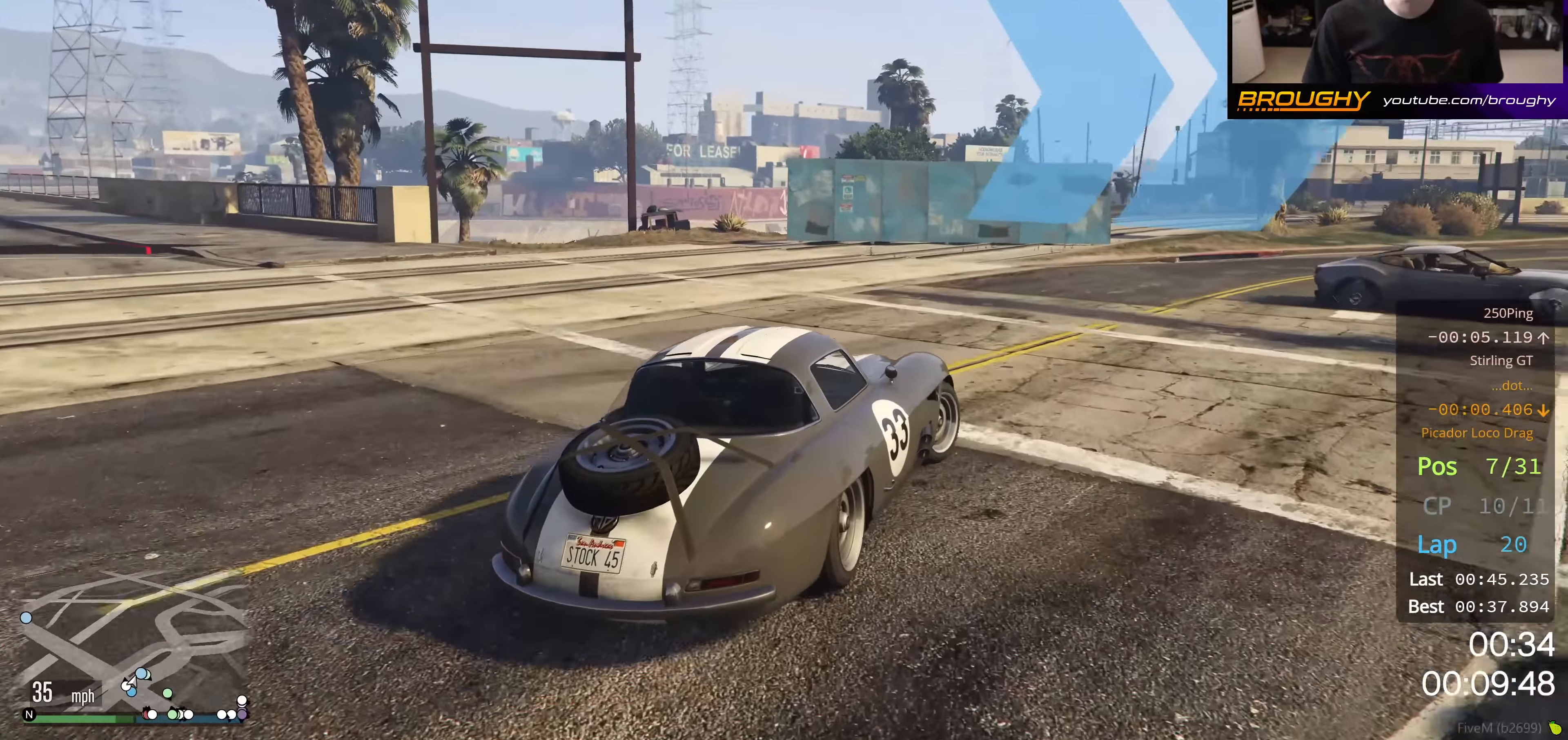
{"buttons": [], "left_stick": "right", "right_stick": "center", "events": []}
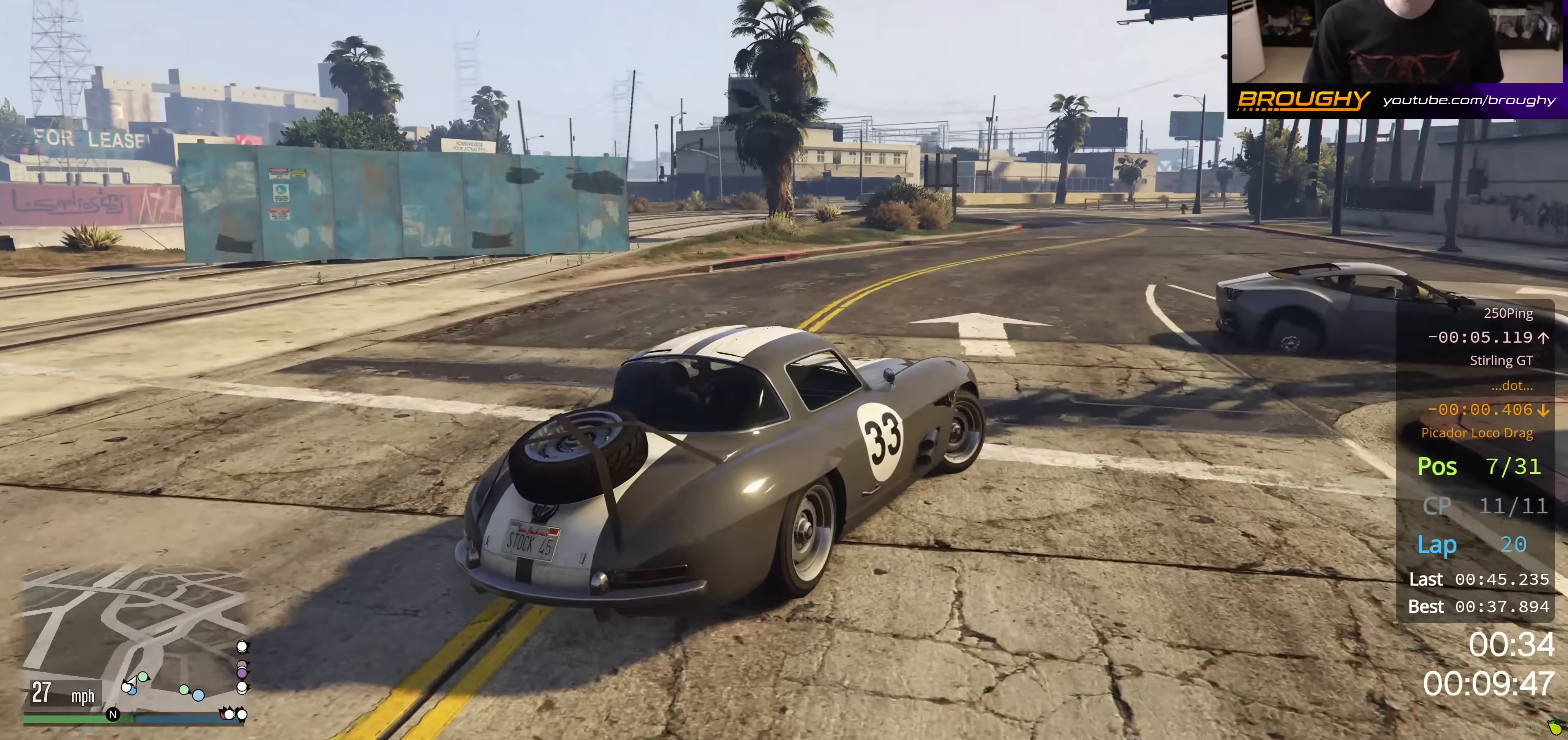
{"buttons": ["R2"], "left_stick": "right", "right_stick": "center", "events": [[150, "R2", "down"]]}
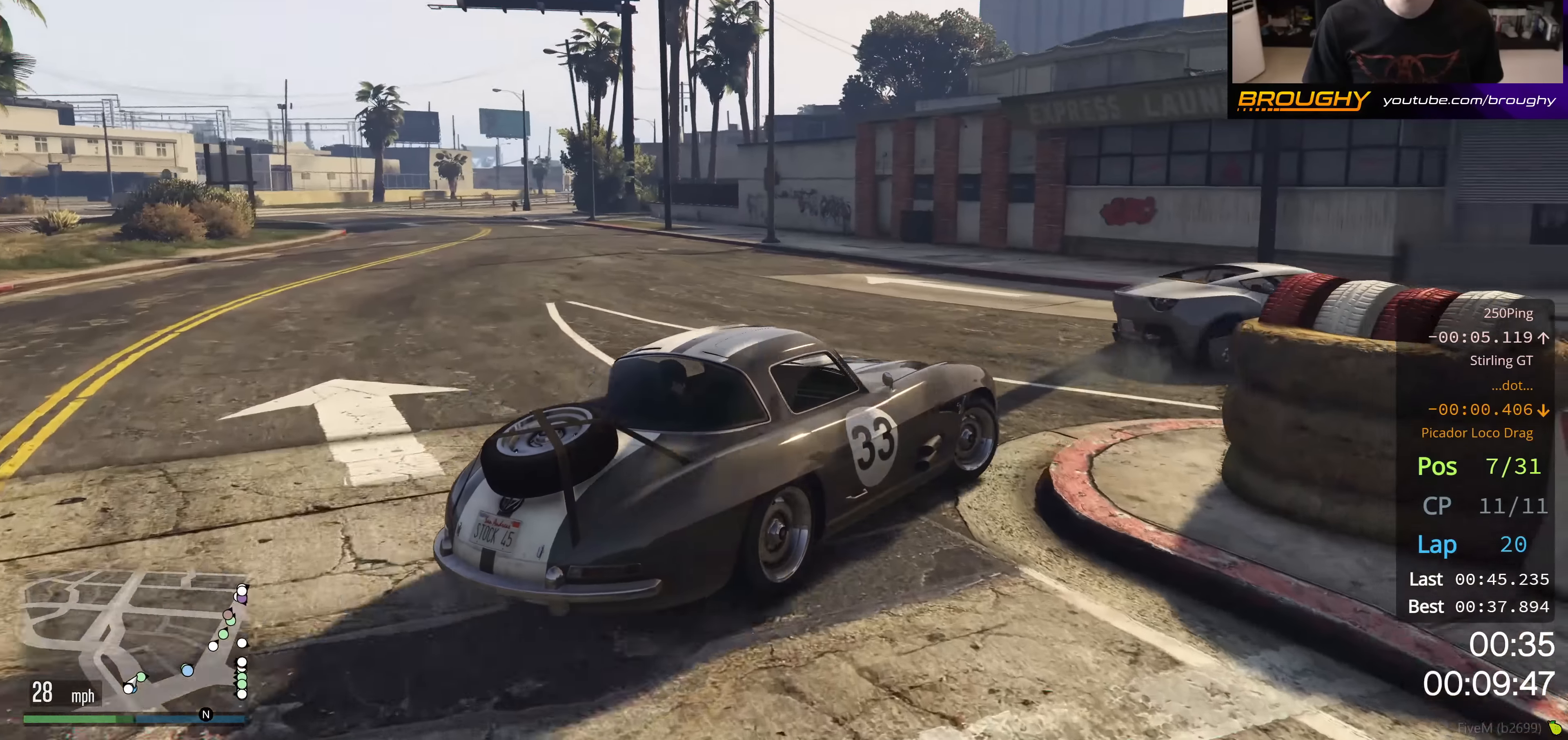
{"buttons": ["R2"], "left_stick": "right", "right_stick": "center", "events": [[67, "left_stick", "center"], [134, "left_stick", "right"], [367, "left_stick", "center"], [451, "left_stick", "right"]]}
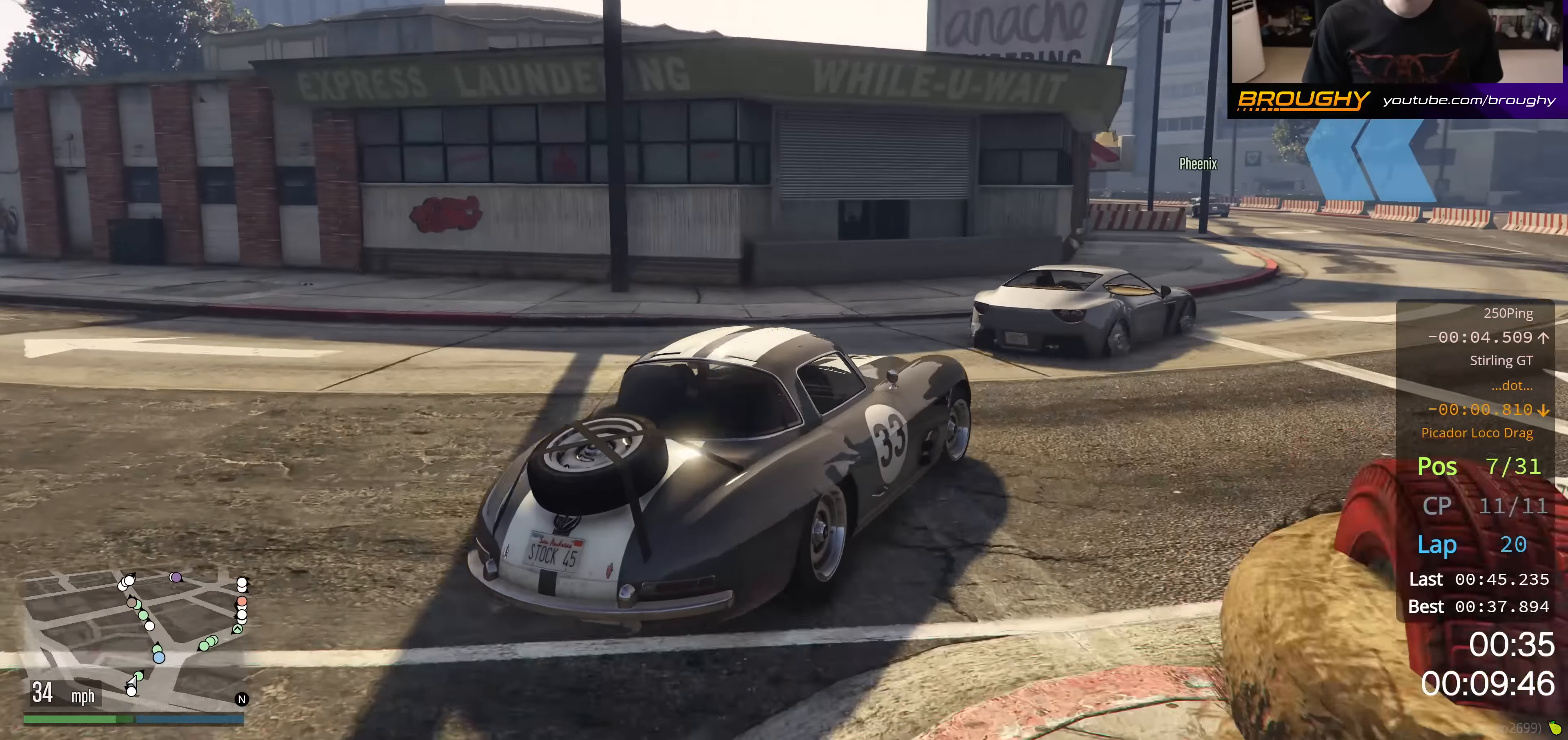
{"buttons": ["R2"], "left_stick": "center", "right_stick": "center", "events": [[167, "left_stick", "center"], [317, "left_stick", "right"], [484, "left_stick", "center"]]}
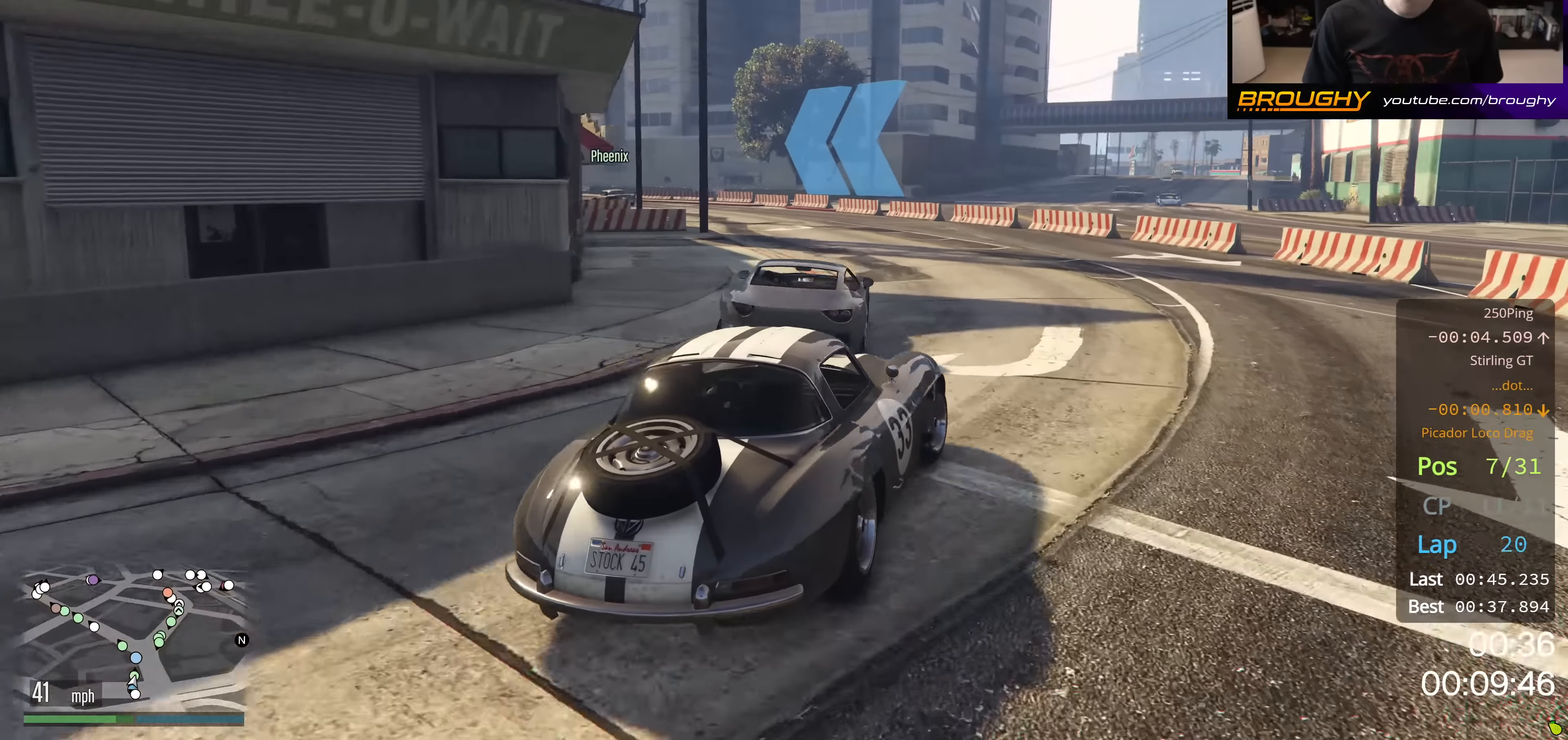
{"buttons": ["R2"], "left_stick": "up-left", "right_stick": "center", "events": [[151, "left_stick", "up-left"]]}
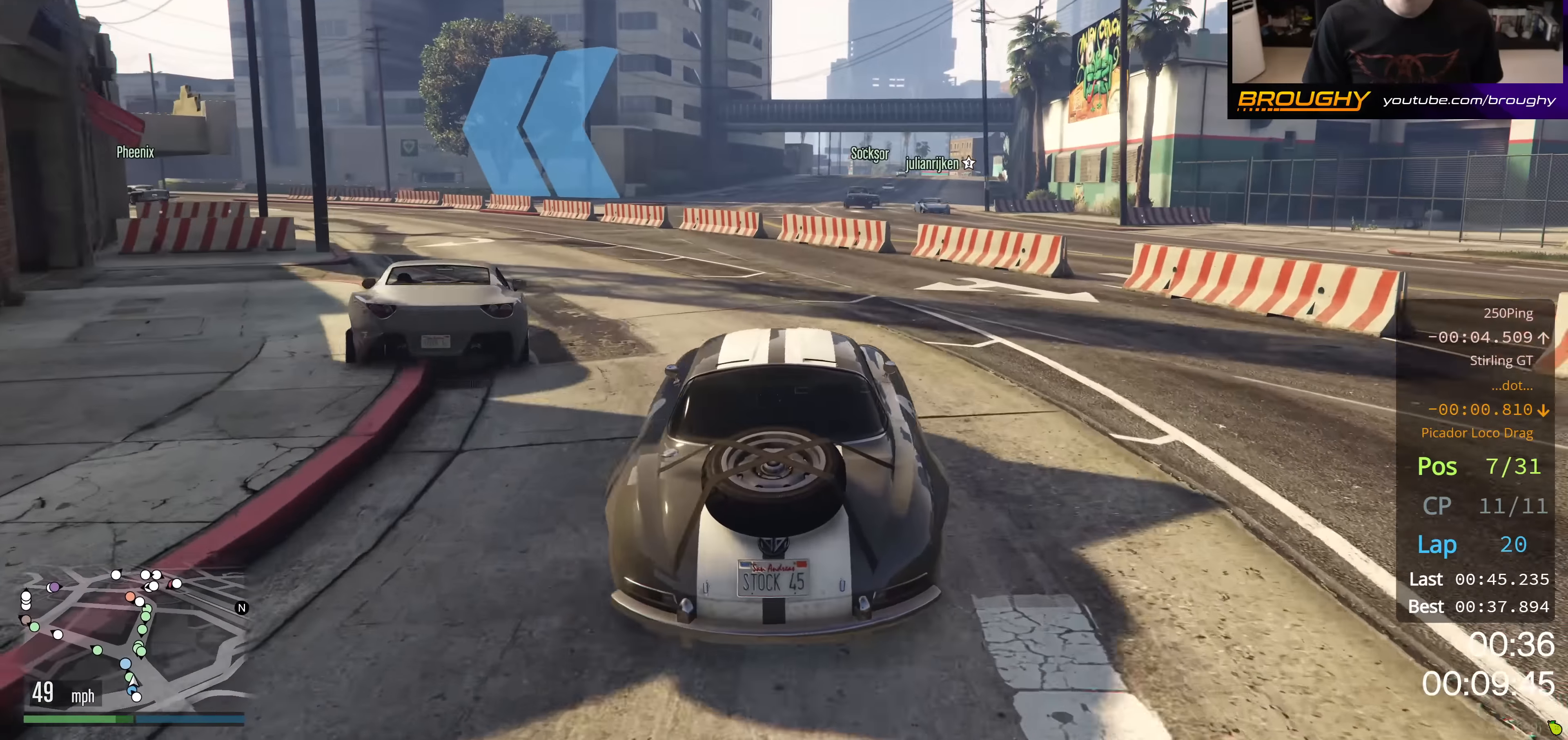
{"buttons": ["R2"], "left_stick": "center", "right_stick": "center", "events": [[83, "left_stick", "center"], [183, "left_stick", "up-left"], [350, "left_stick", "center"]]}
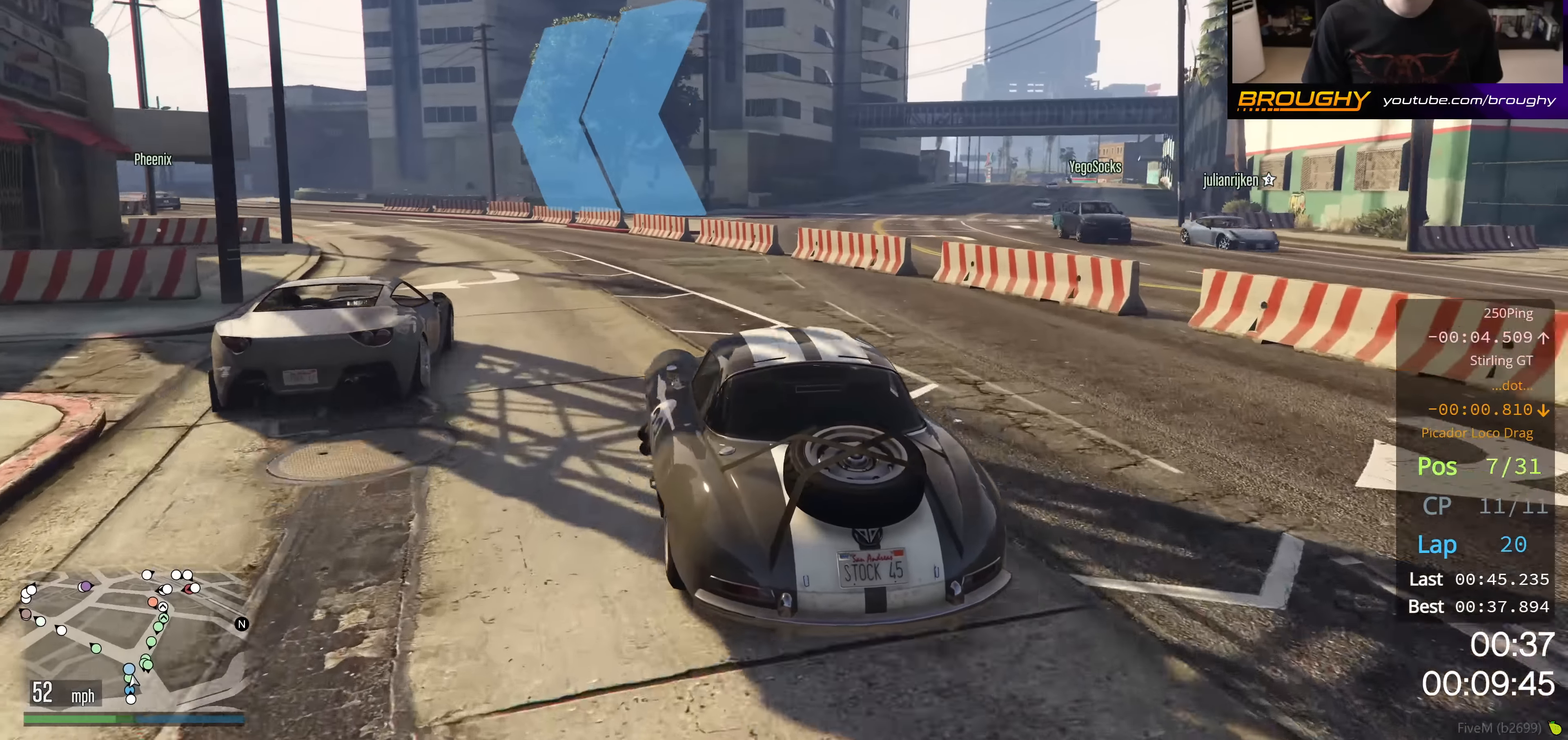
{"buttons": ["R2"], "left_stick": "up-left", "right_stick": "center", "events": [[17, "left_stick", "up-left"], [184, "left_stick", "center"], [384, "left_stick", "up-left"]]}
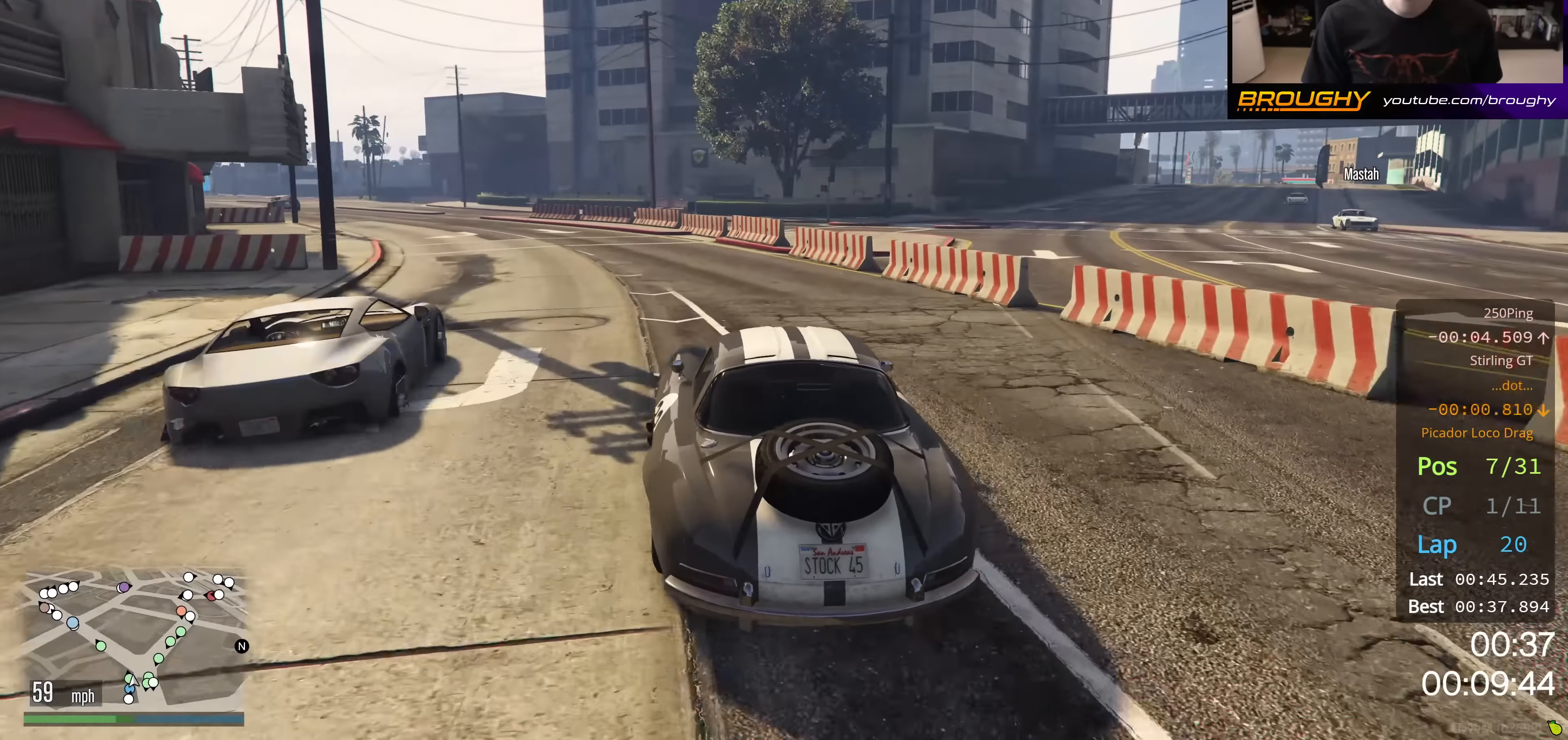
{"buttons": ["R2"], "left_stick": "center", "right_stick": "center", "events": [[67, "left_stick", "center"], [267, "left_stick", "up-left"], [434, "left_stick", "center"]]}
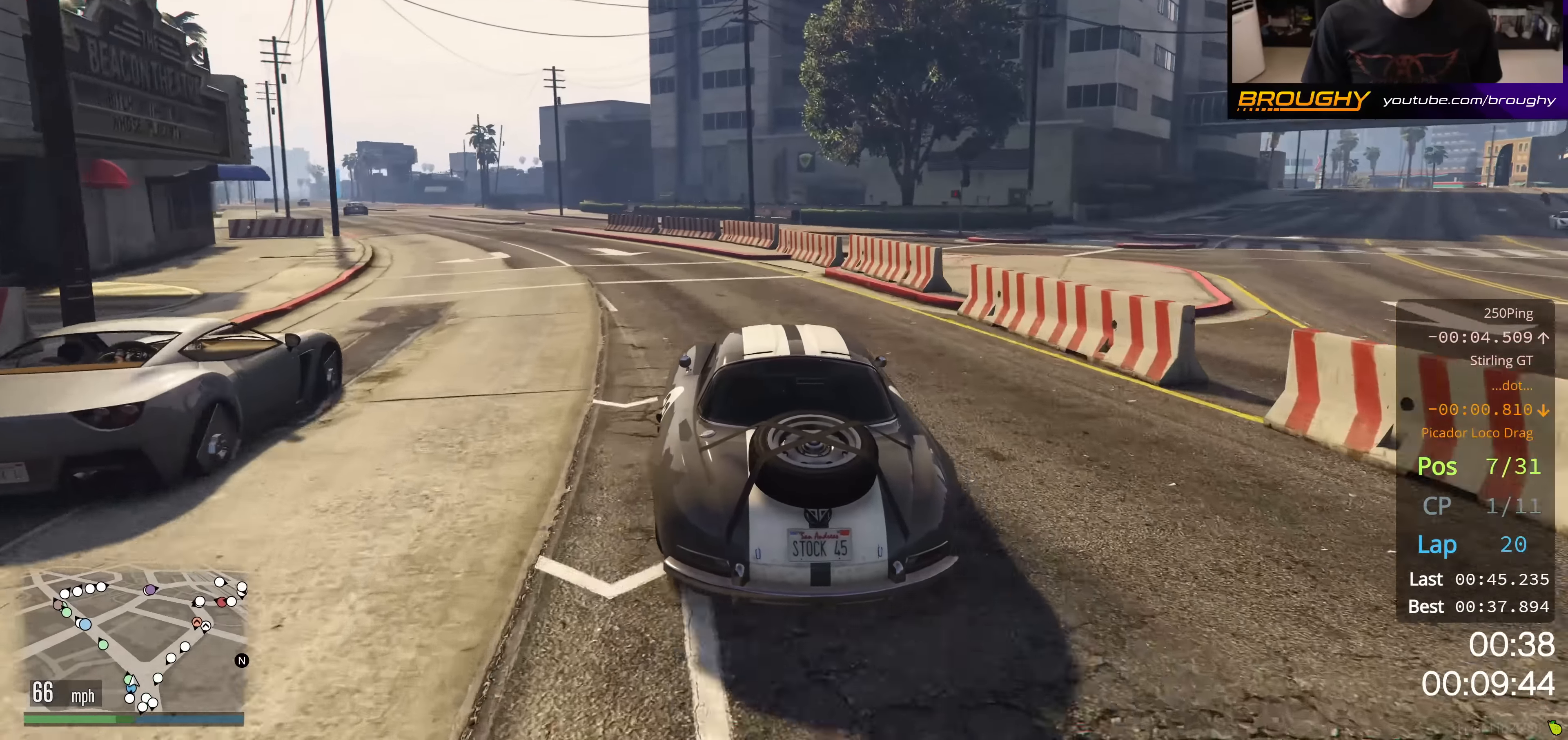
{"buttons": ["R2"], "left_stick": "center", "right_stick": "center", "events": [[17, "left_stick", "up-left"], [201, "left_stick", "center"], [334, "left_stick", "up-left"], [501, "left_stick", "center"]]}
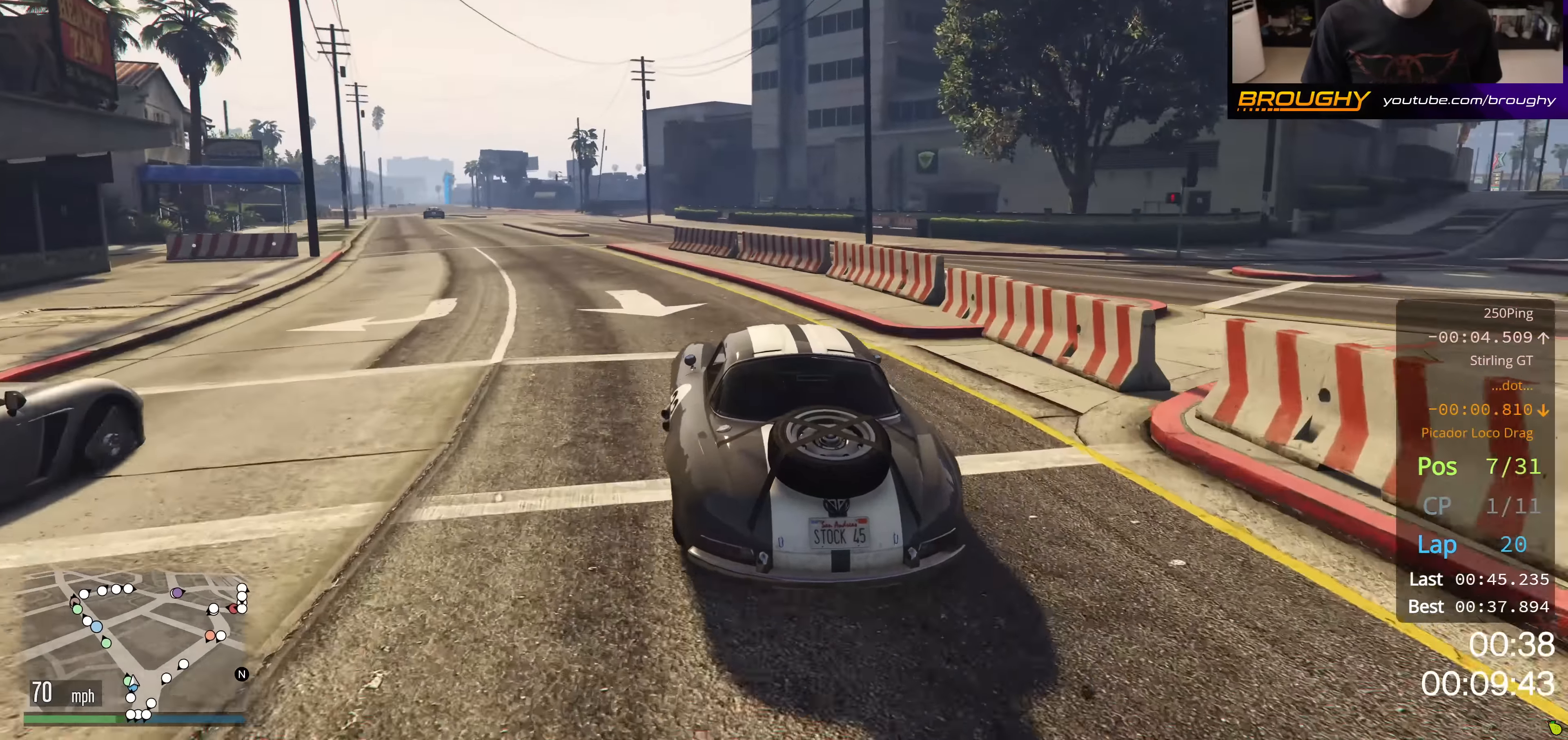
{"buttons": ["R2"], "left_stick": "up-left", "right_stick": "center", "events": [[150, "left_stick", "up-left"], [284, "left_stick", "center"], [417, "left_stick", "up-left"]]}
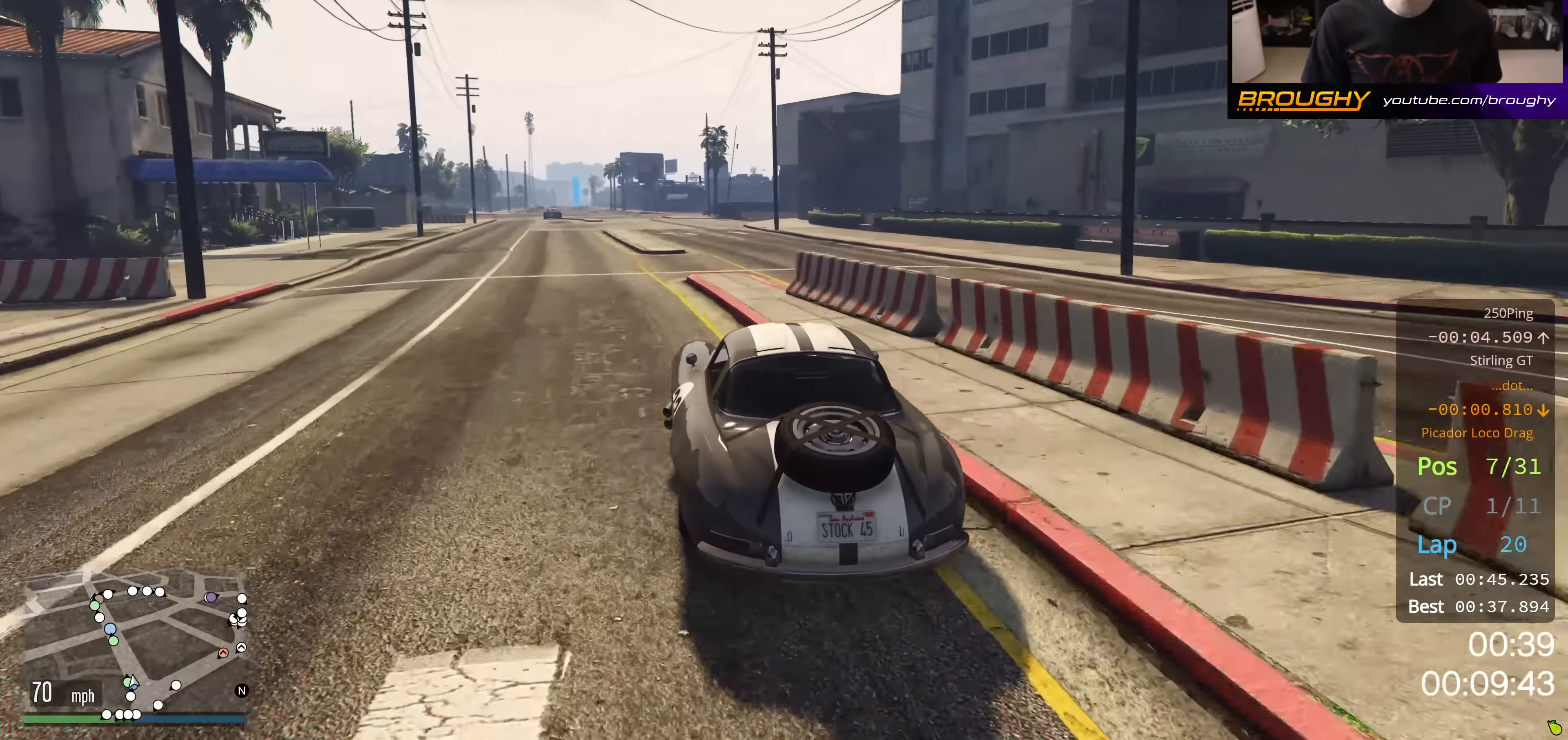
{"buttons": ["R2"], "left_stick": "center", "right_stick": "center", "events": [[84, "left_stick", "center"]]}
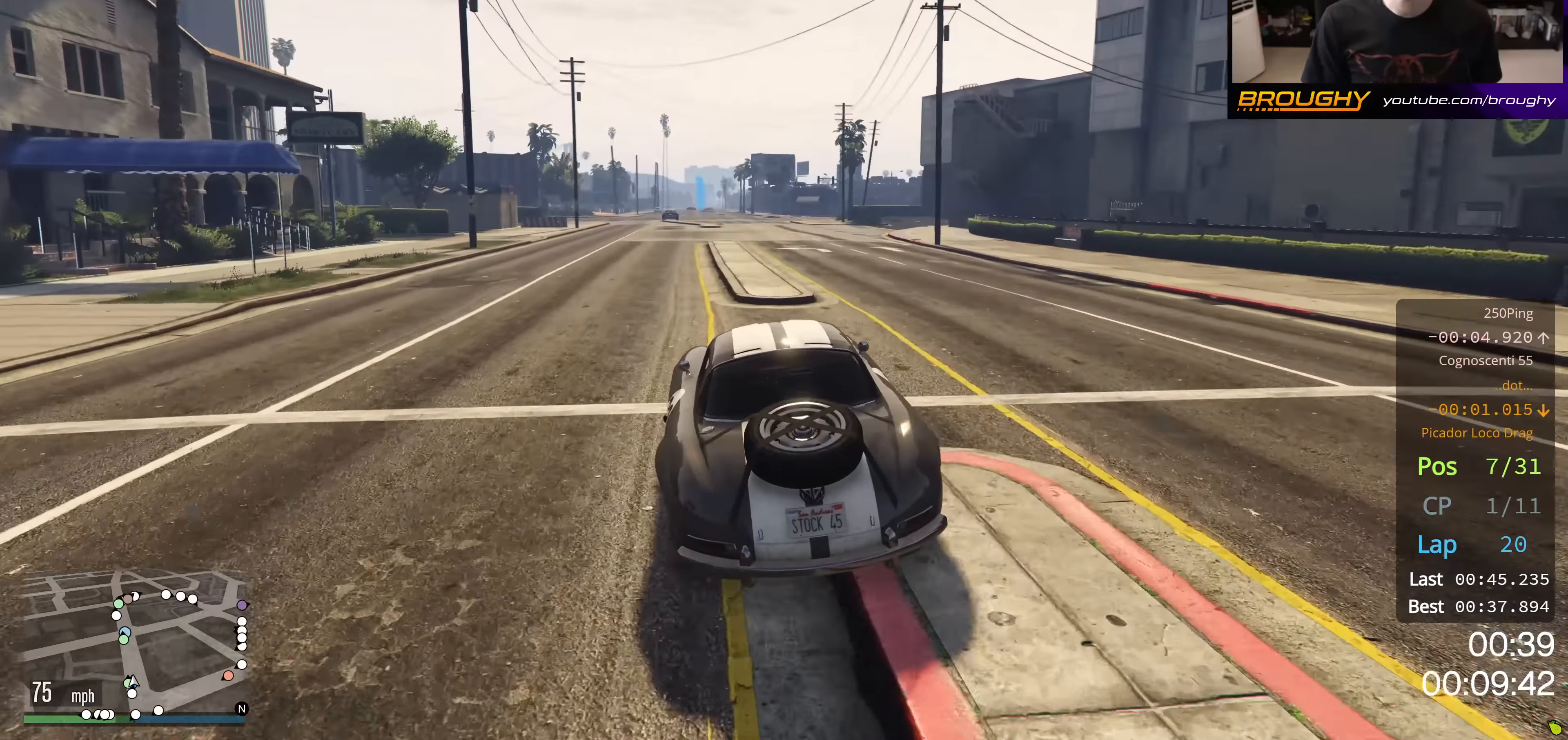
{"buttons": ["R2"], "left_stick": "center", "right_stick": "center", "events": []}
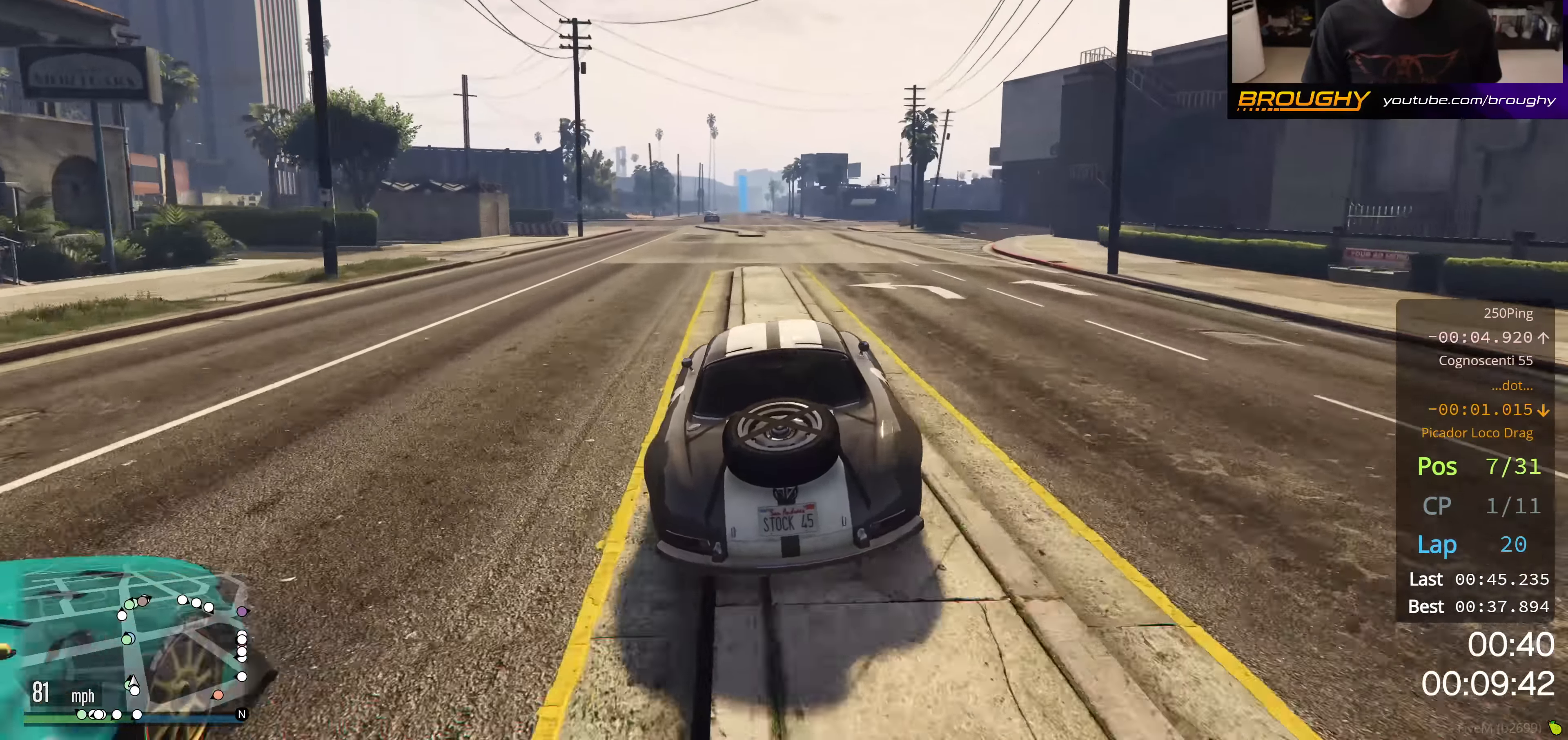
{"buttons": ["R2"], "left_stick": "center", "right_stick": "center", "events": [[151, "left_stick", "up-left"], [284, "left_stick", "center"]]}
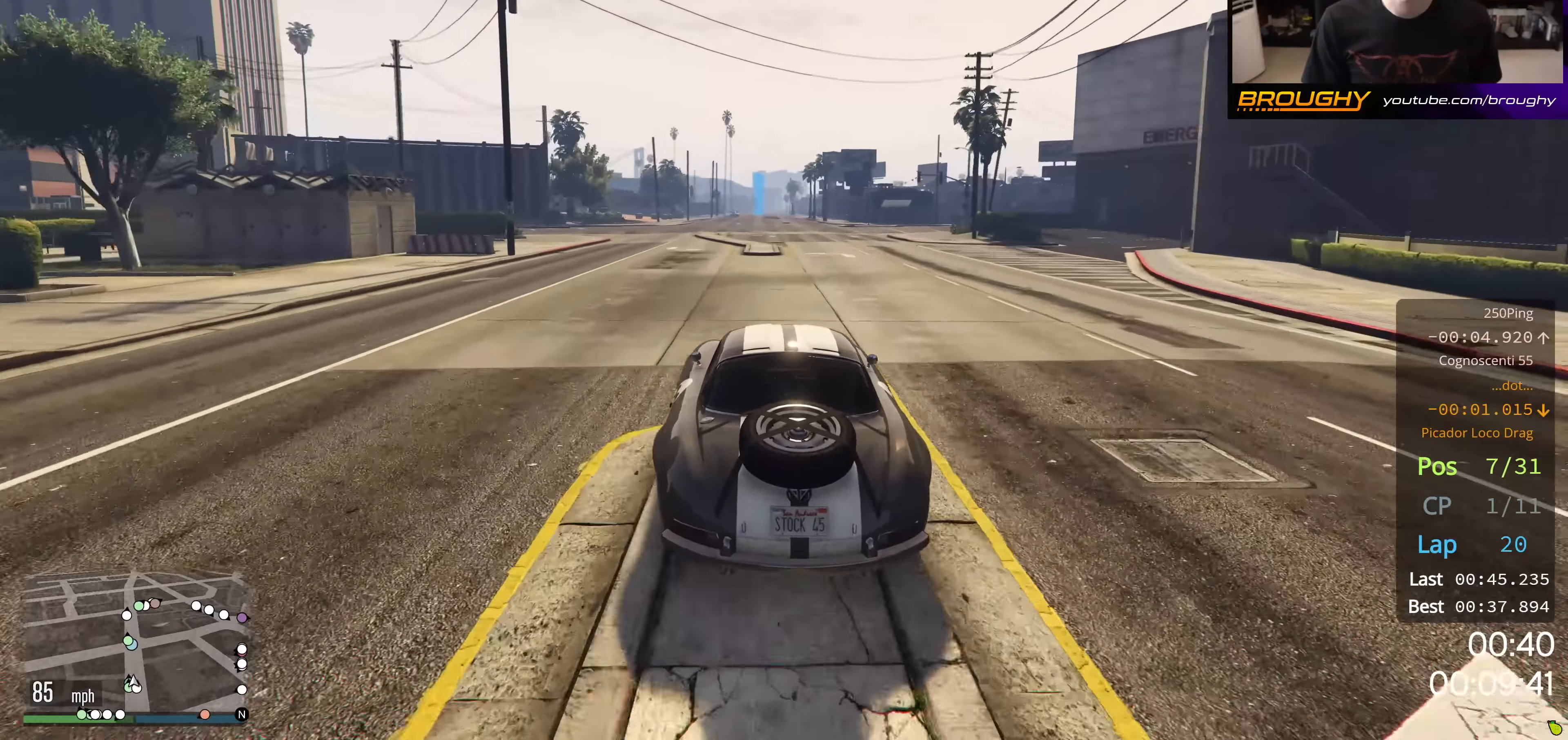
{"buttons": ["R2"], "left_stick": "center", "right_stick": "center", "events": [[350, "left_stick", "up-left"], [483, "left_stick", "center"]]}
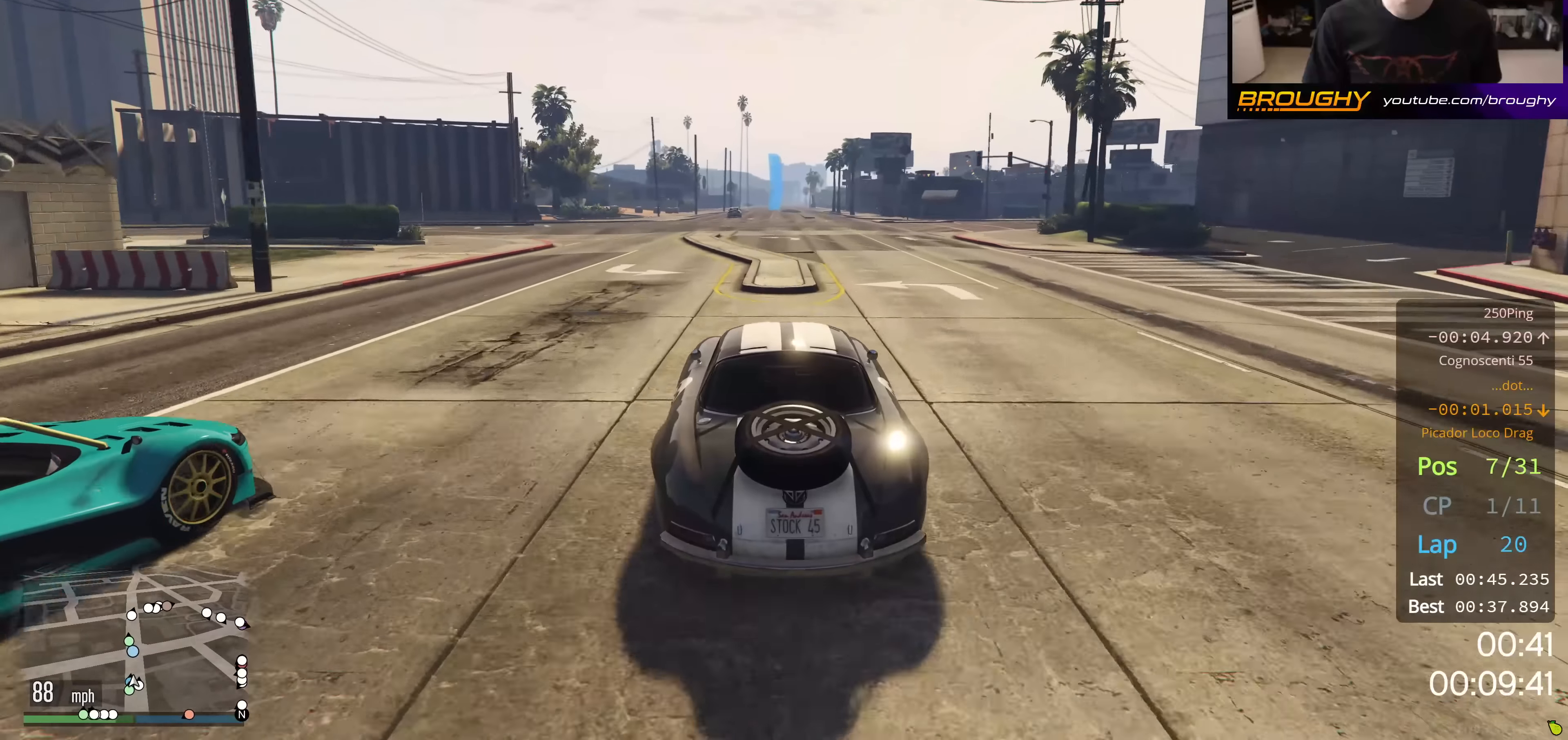
{"buttons": ["R2"], "left_stick": "center", "right_stick": "center", "events": [[317, "left_stick", "right"], [467, "left_stick", "center"]]}
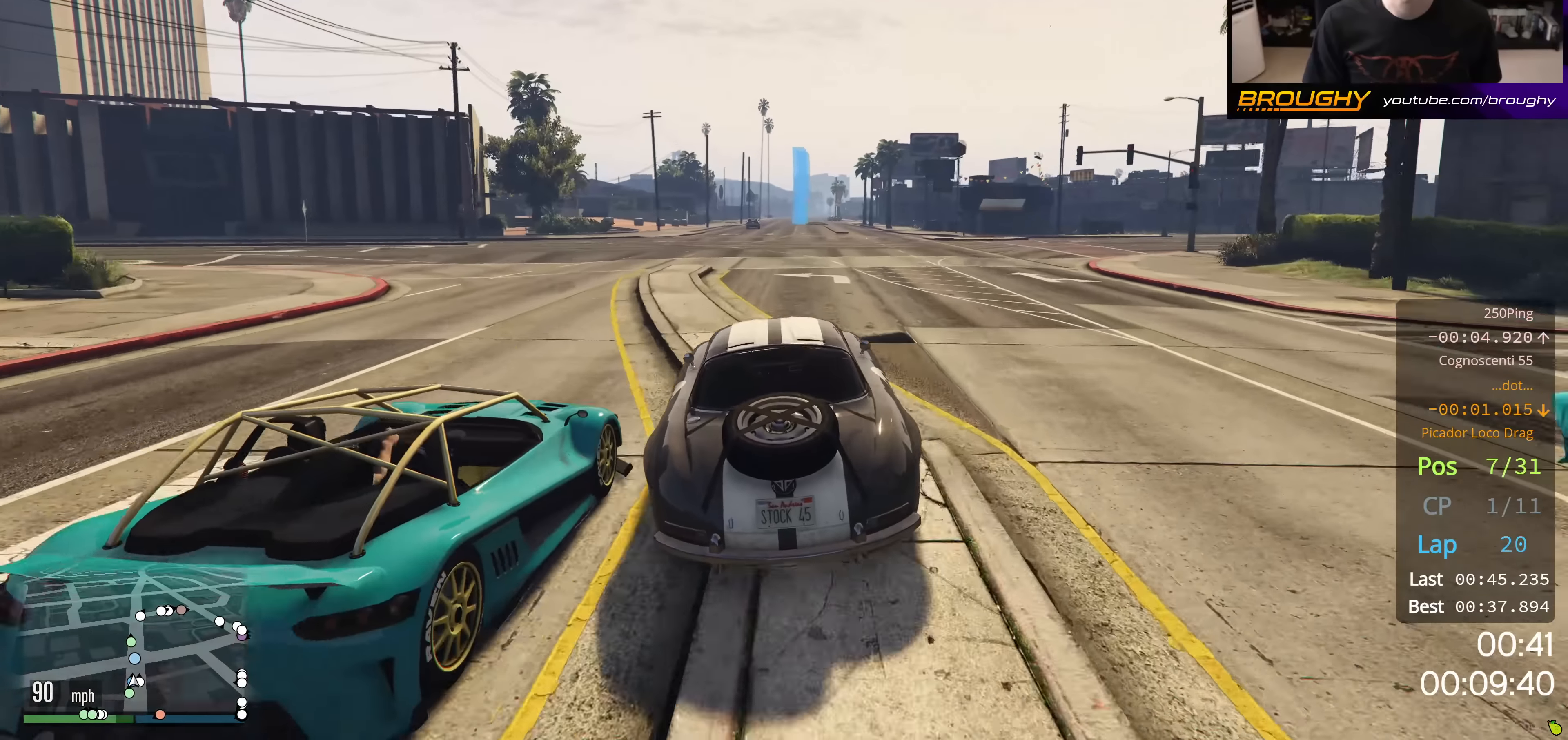
{"buttons": ["R2"], "left_stick": "center", "right_stick": "center", "events": []}
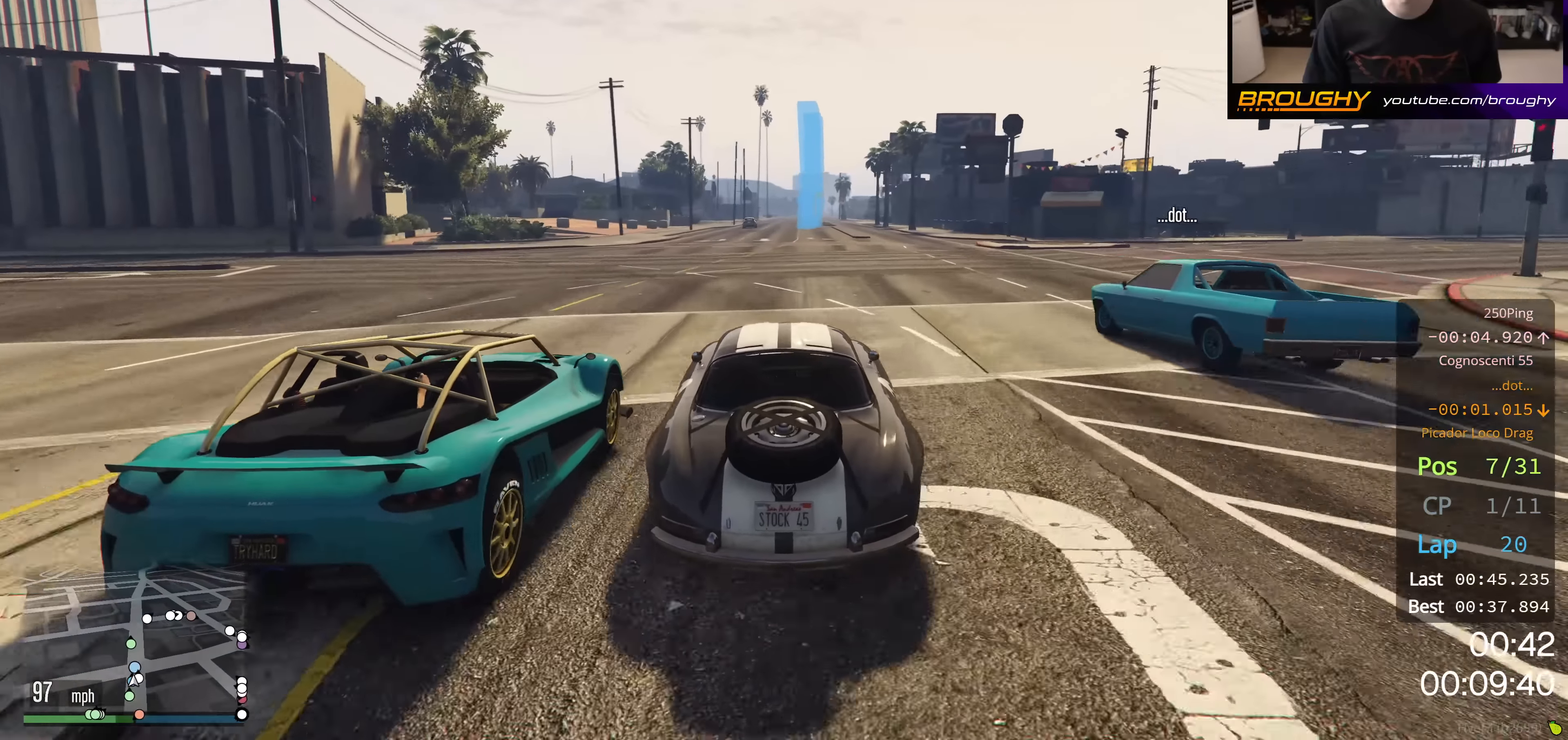
{"buttons": ["R2"], "left_stick": "center", "right_stick": "center", "events": []}
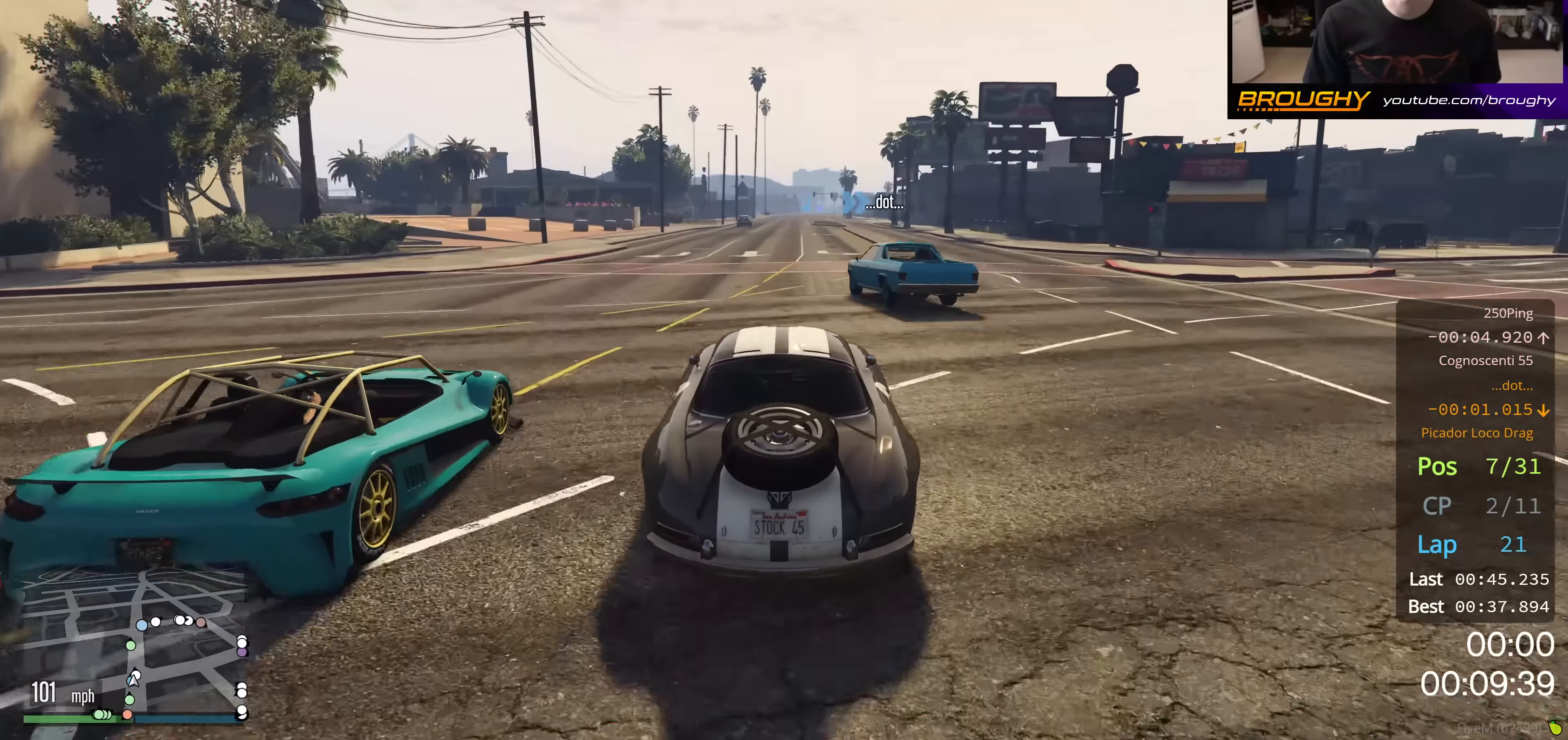
{"buttons": ["R2"], "left_stick": "right", "right_stick": "center", "events": [[83, "left_stick", "up-left"], [217, "left_stick", "center"], [450, "left_stick", "right"]]}
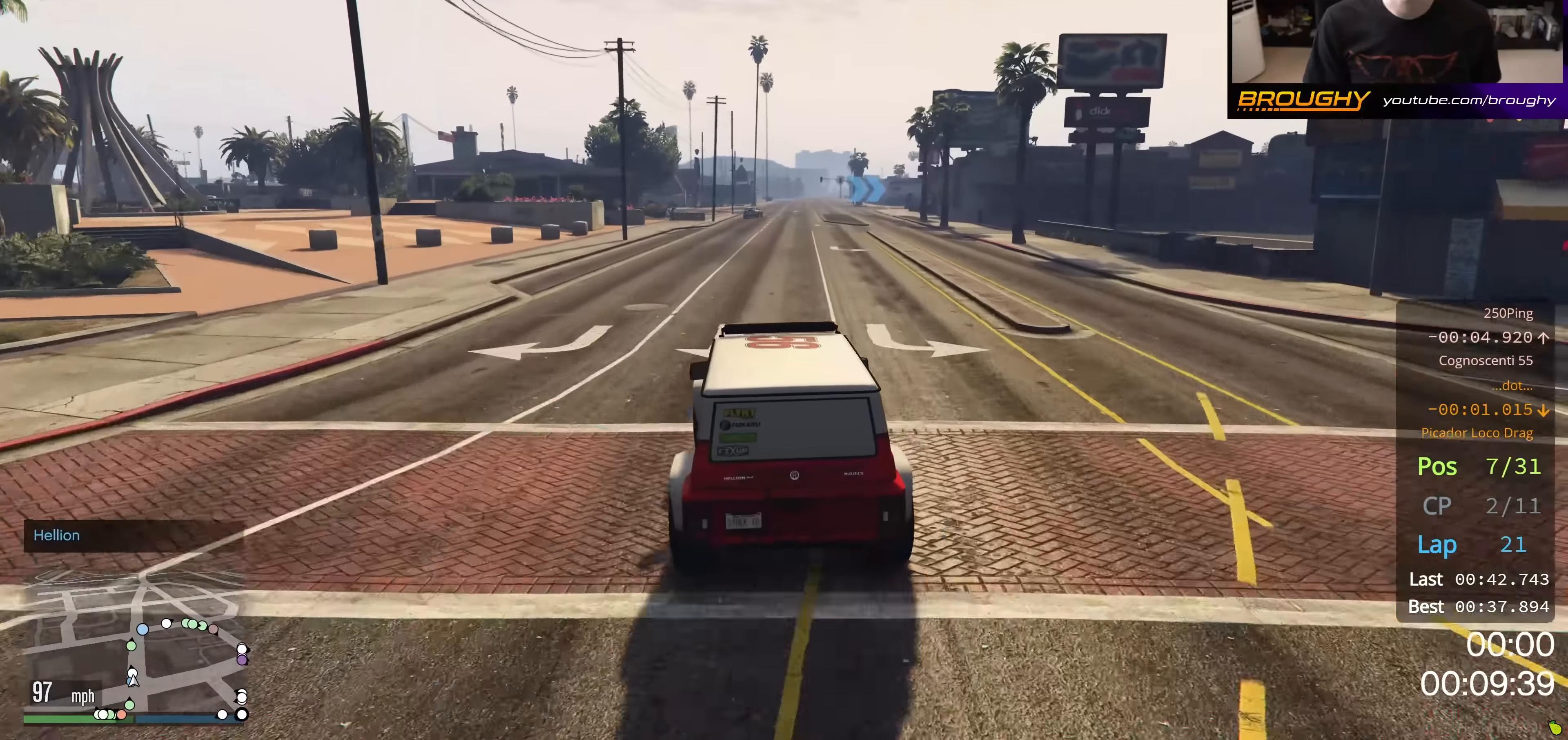
{"buttons": ["R2"], "left_stick": "center", "right_stick": "center", "events": [[267, "left_stick", "center"]]}
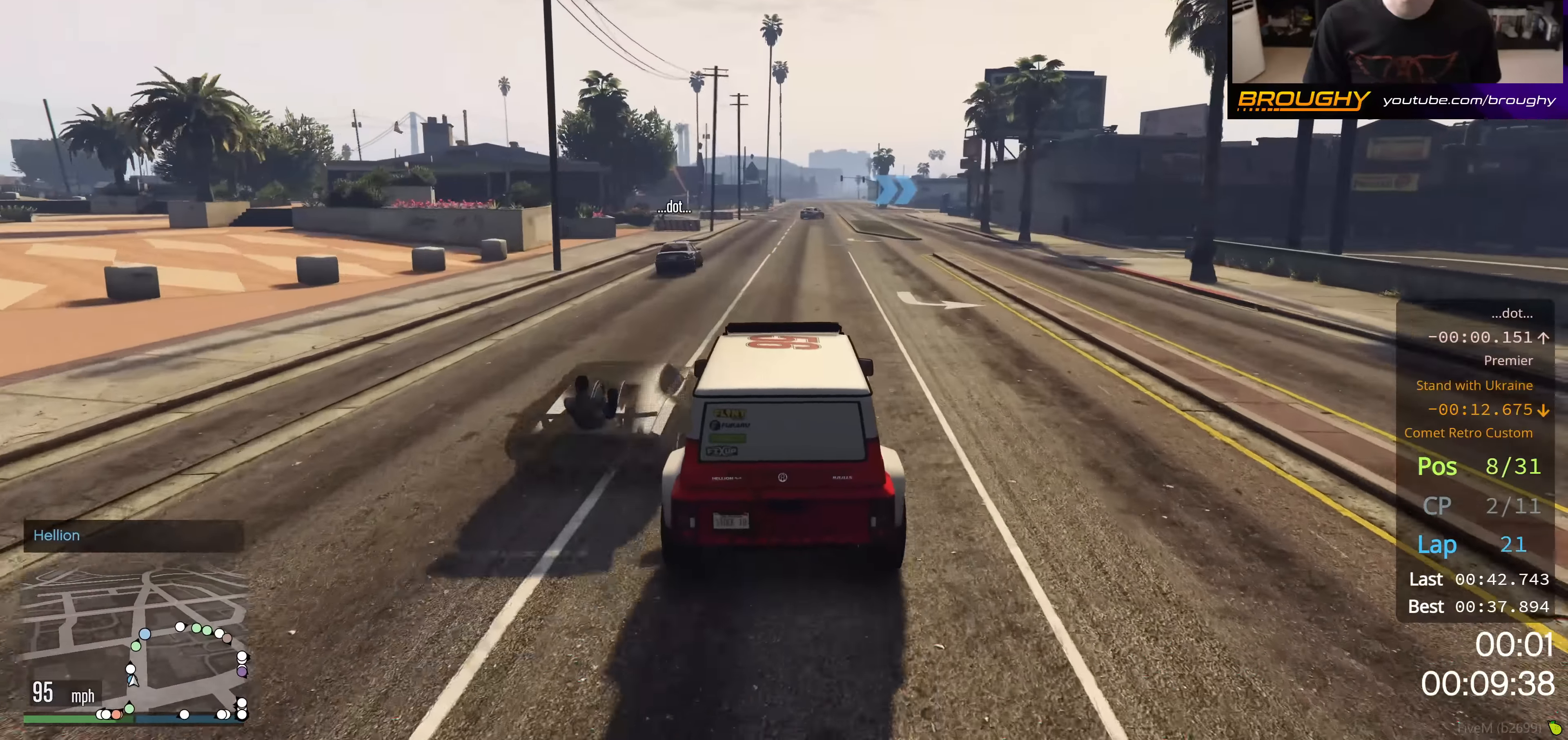
{"buttons": ["R2"], "left_stick": "center", "right_stick": "center", "events": [[100, "left_stick", "right"], [250, "left_stick", "center"]]}
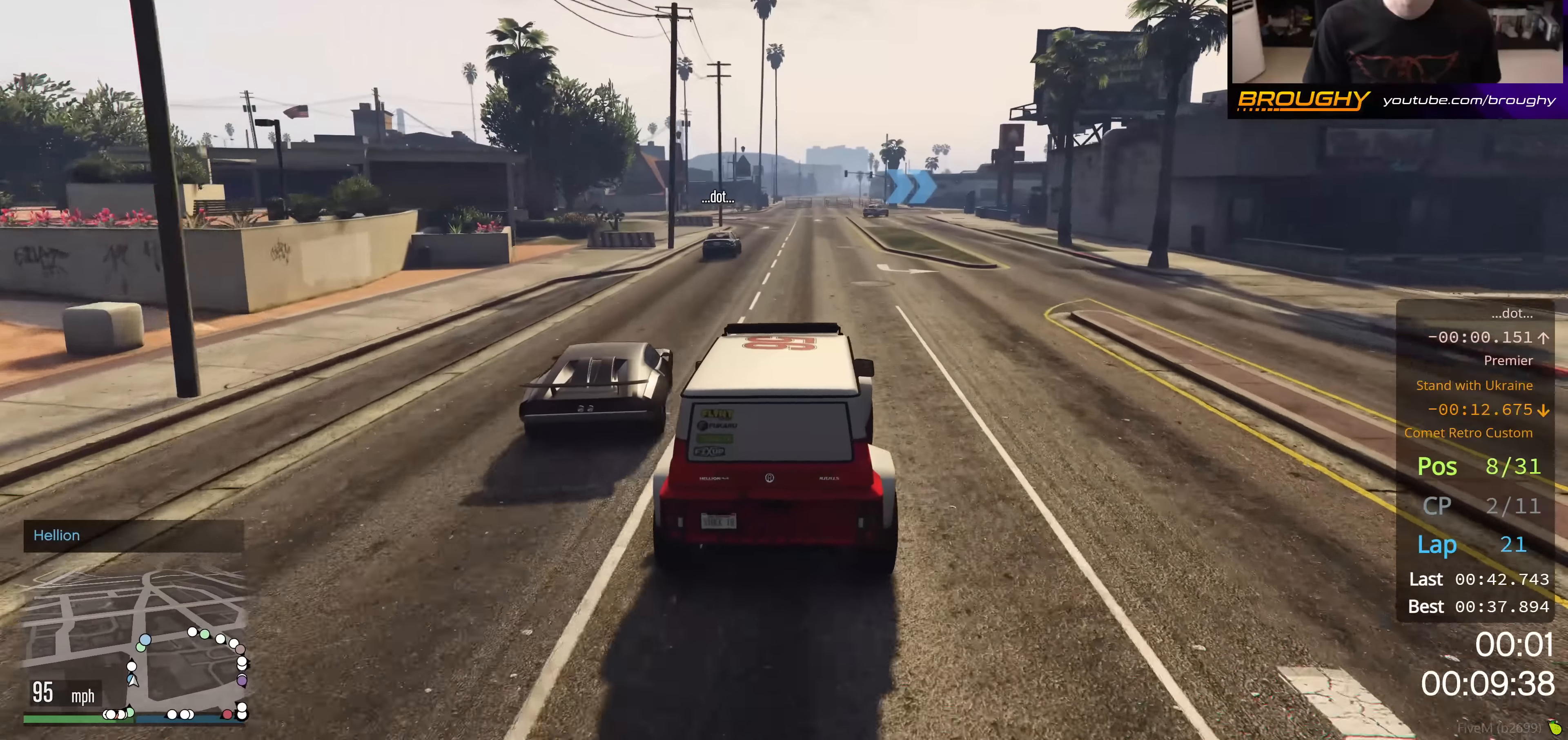
{"buttons": ["R2"], "left_stick": "center", "right_stick": "center", "events": []}
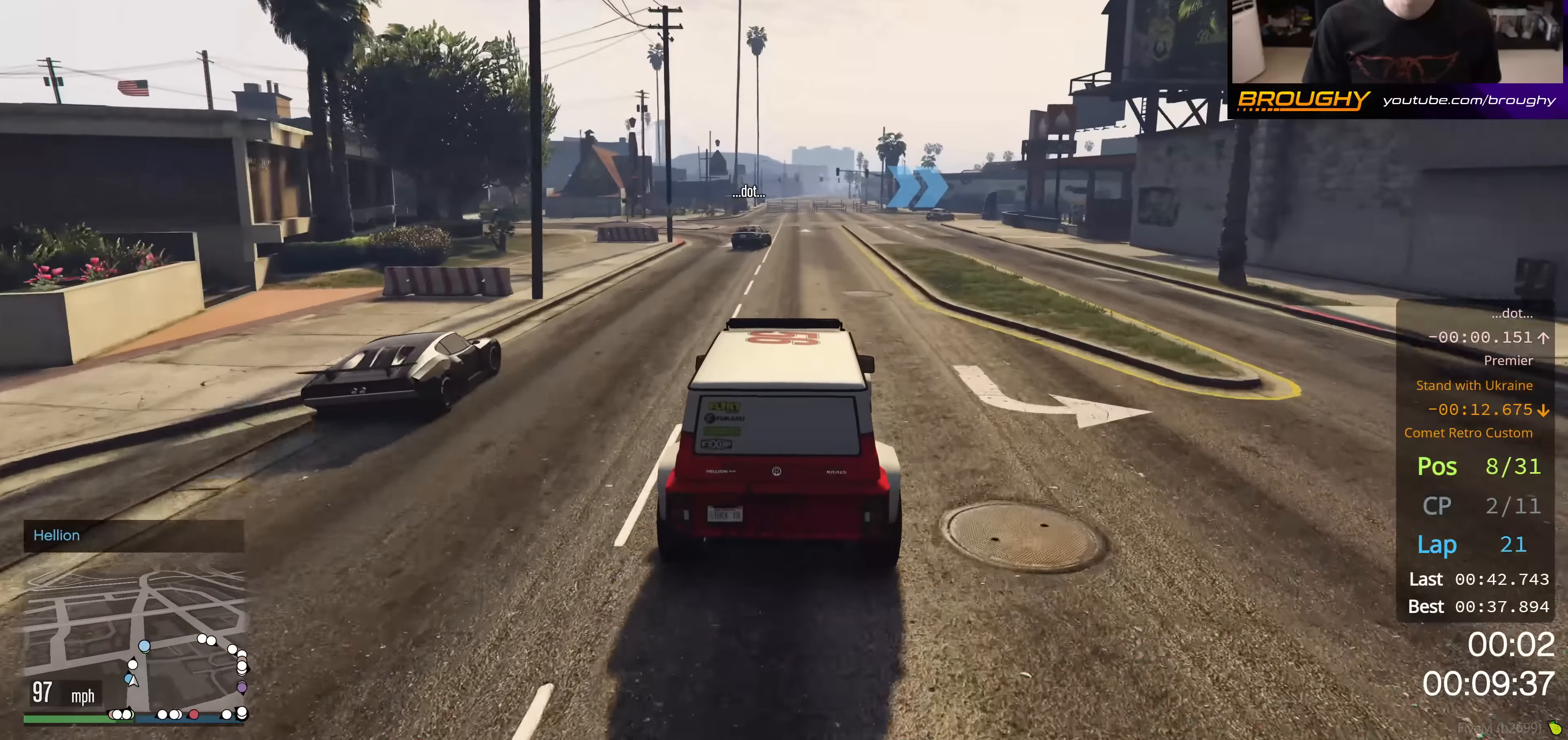
{"buttons": [], "left_stick": "right", "right_stick": "center", "events": [[350, "left_stick", "right"], [467, "R2", "up"]]}
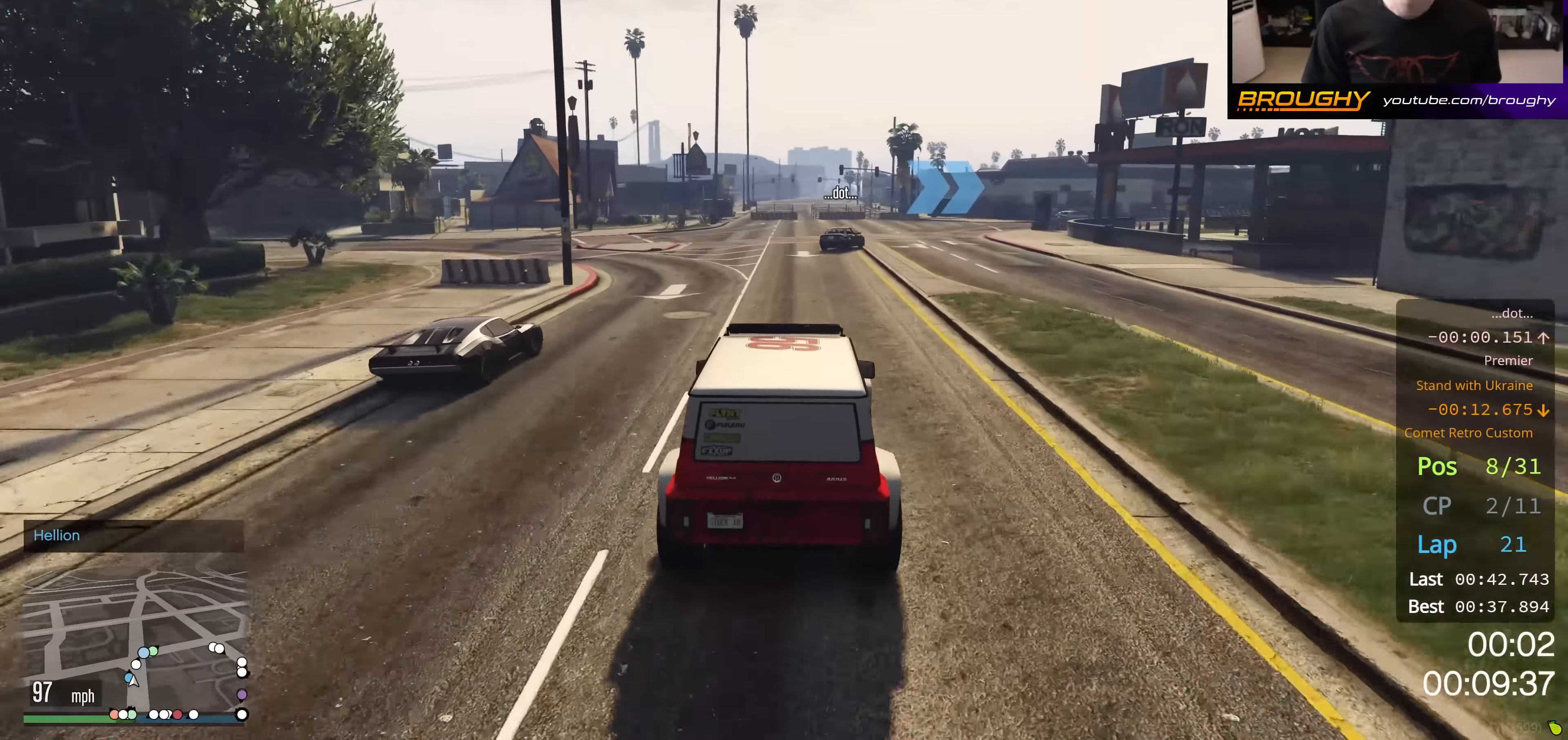
{"buttons": [], "left_stick": "right", "right_stick": "center", "events": [[17, "left_stick", "center"], [84, "left_stick", "right"], [234, "L2", "down"], [300, "L2", "up"], [351, "left_stick", "center"], [501, "left_stick", "right"]]}
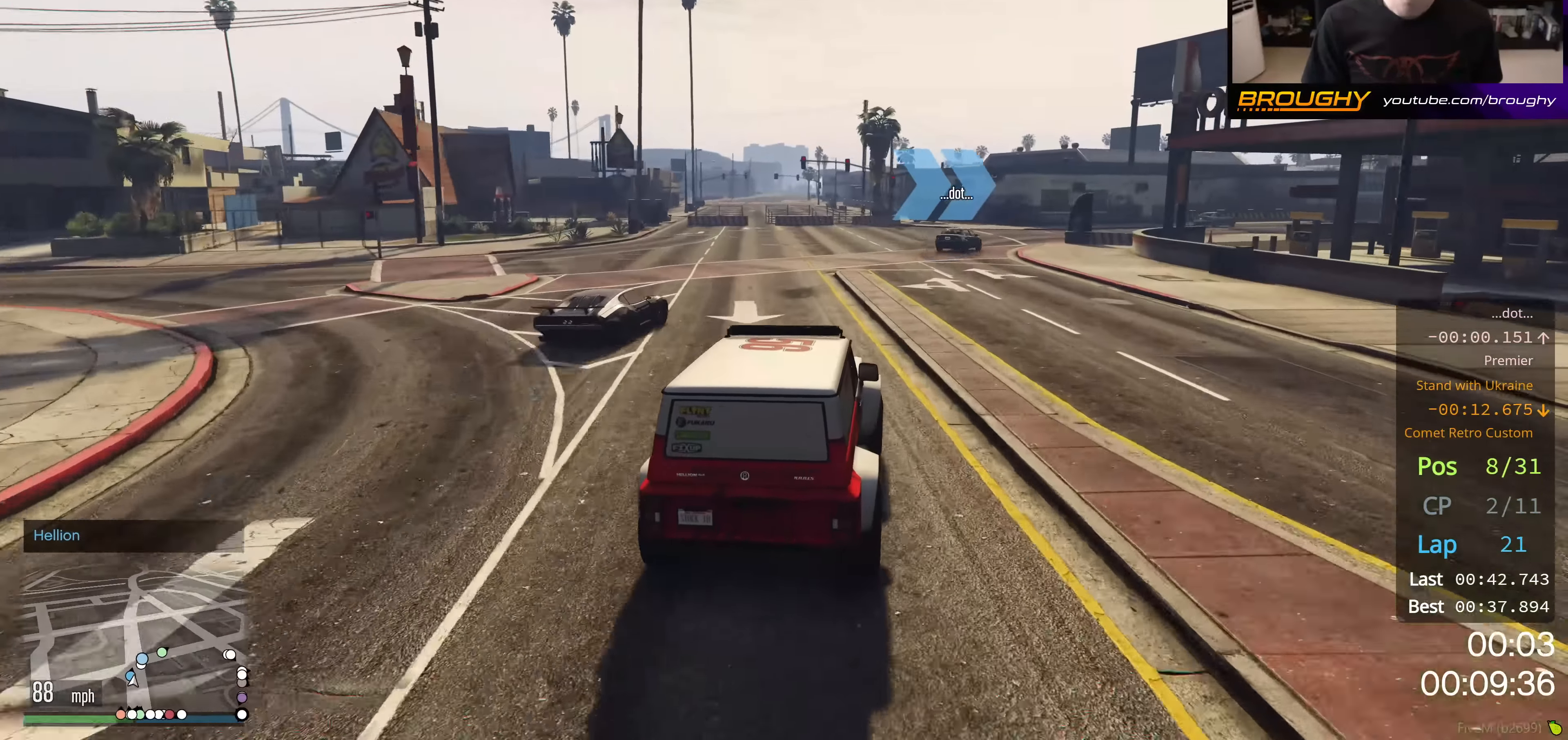
{"buttons": [], "left_stick": "center", "right_stick": "center", "events": [[150, "left_stick", "center"], [250, "left_stick", "right"], [417, "left_stick", "center"]]}
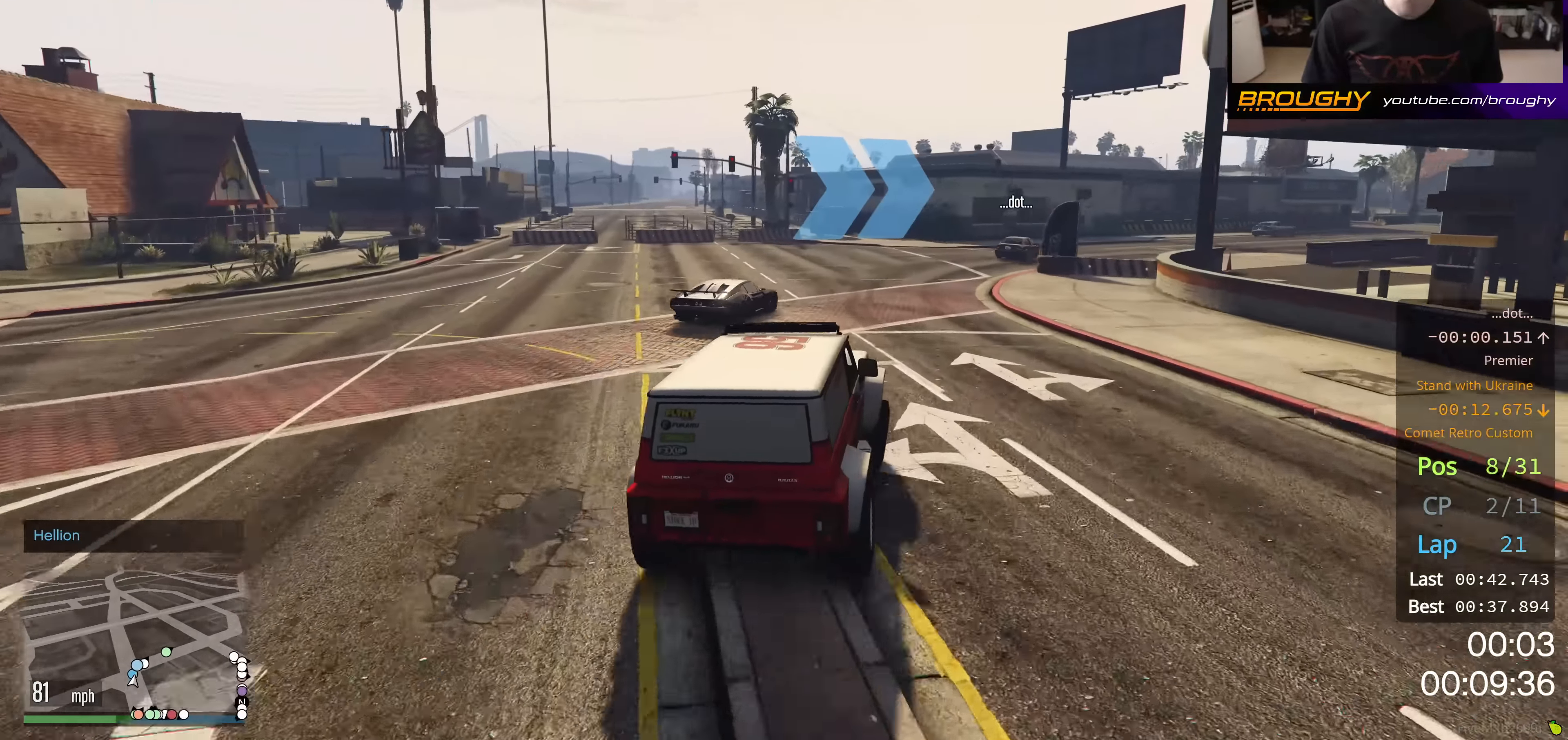
{"buttons": ["R2"], "left_stick": "right", "right_stick": "center", "events": [[17, "left_stick", "right"], [167, "R2", "down"], [200, "left_stick", "center"], [334, "left_stick", "right"]]}
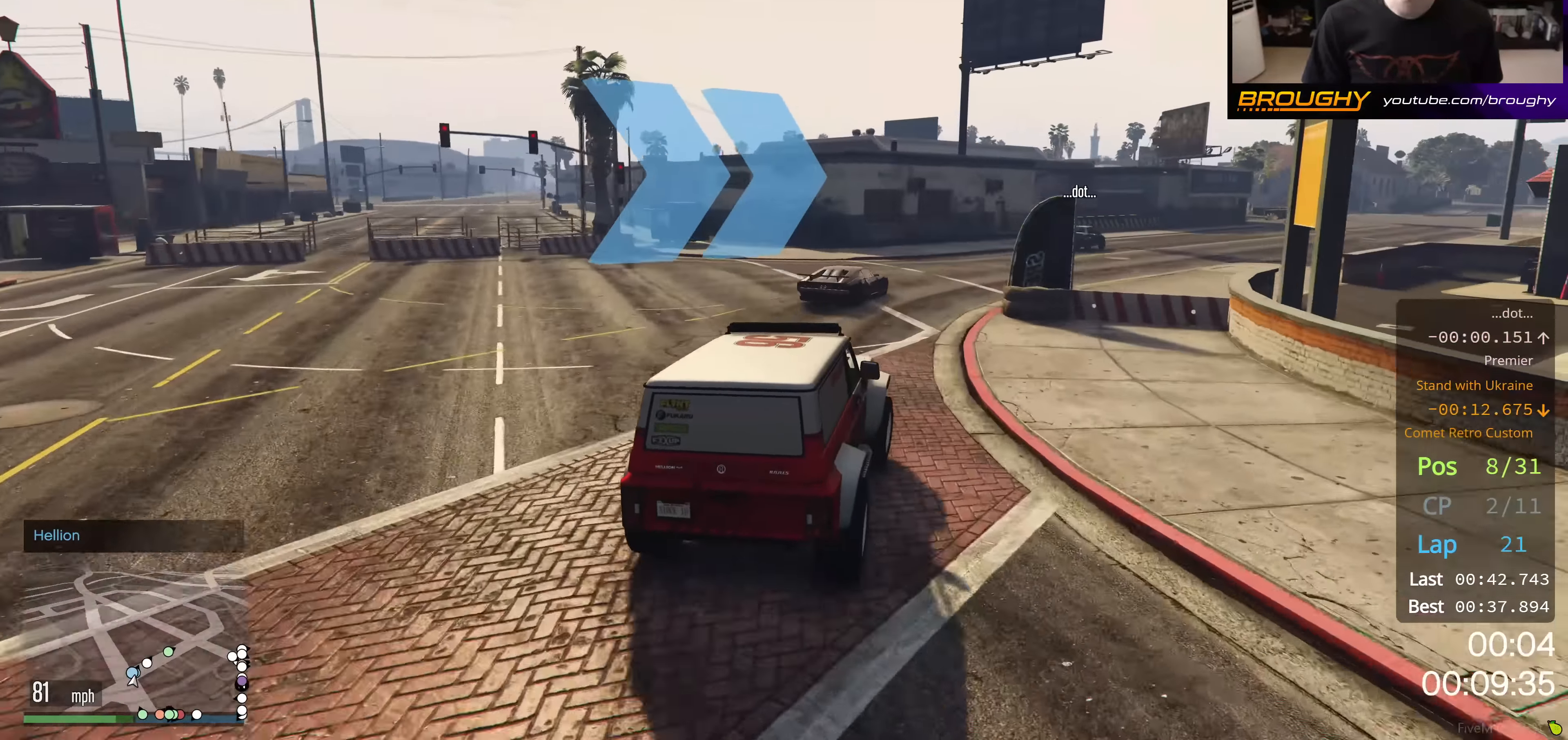
{"buttons": ["R2"], "left_stick": "right", "right_stick": "center", "events": [[67, "left_stick", "center"], [150, "left_stick", "right"], [317, "left_stick", "center"], [434, "left_stick", "right"]]}